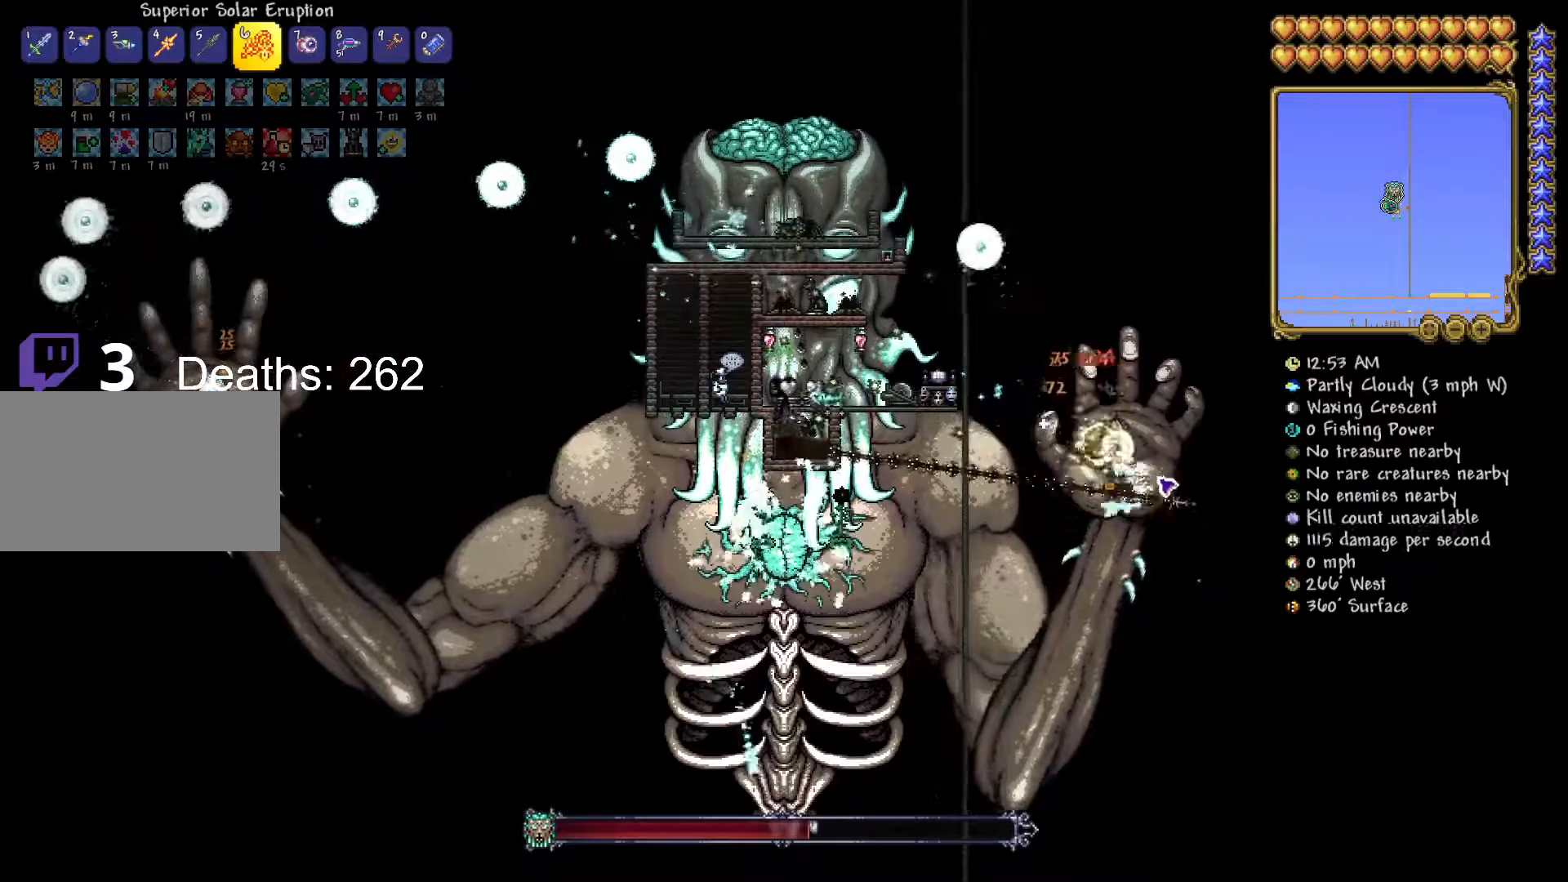
Gameplay with keyboard and mouse; each line is a JSON object with the keys and mouse buttons held at the frame after it. "events" lists presses ("down") and releases ("up") of "1", "2", "3", "4", "5", "a", "alt", "c", "caps_lock", "ctrl", "d", "e", "f", "g", "q", "r", "s", "shift", "space", "t", "tab", "v", "w", "x", "z", "mouse_left", "mouse_wheel" and "mouse_right" between this image and that frame as [ms after this image, input, new state], when the widget could be followed in between. "mouse_left", "mouse_wheel", "mouse_right" = the "left", "wheel", "right" buttons of the "mouse" list. No other keys are recorded. "wheel" means that the mouse wheel is clicked or scrolled. "mouse_move" is the direction in which the mouse moves at that frame (one of eight, or "still"), when it could be read.
{"keys": [], "mouse": ["left"], "mouse_move": "left", "events": []}
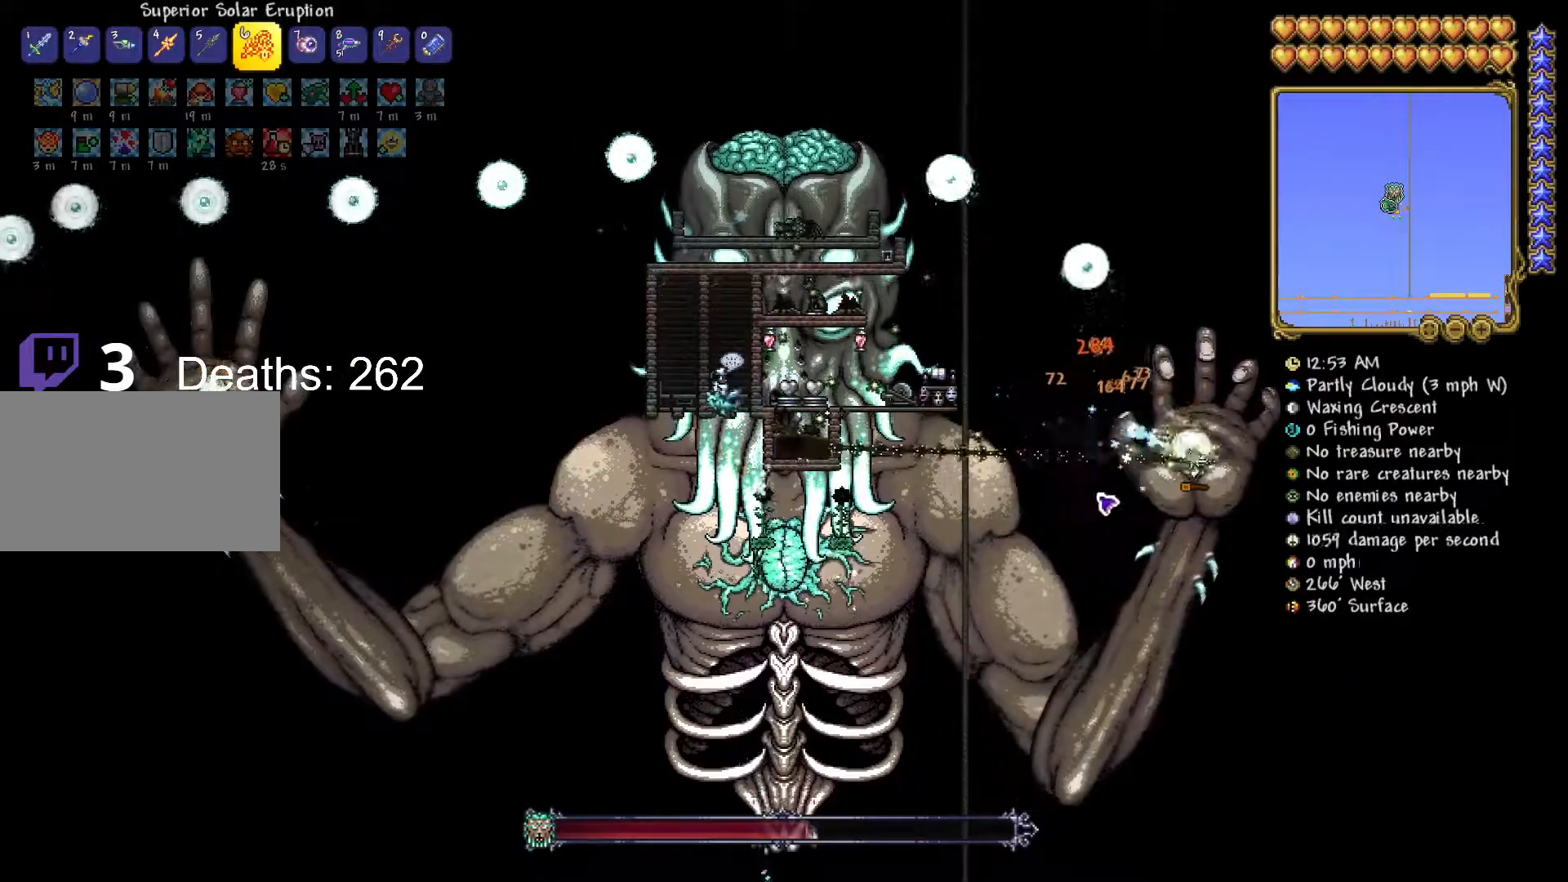
{"keys": [], "mouse": ["left"], "mouse_move": "up-left", "events": []}
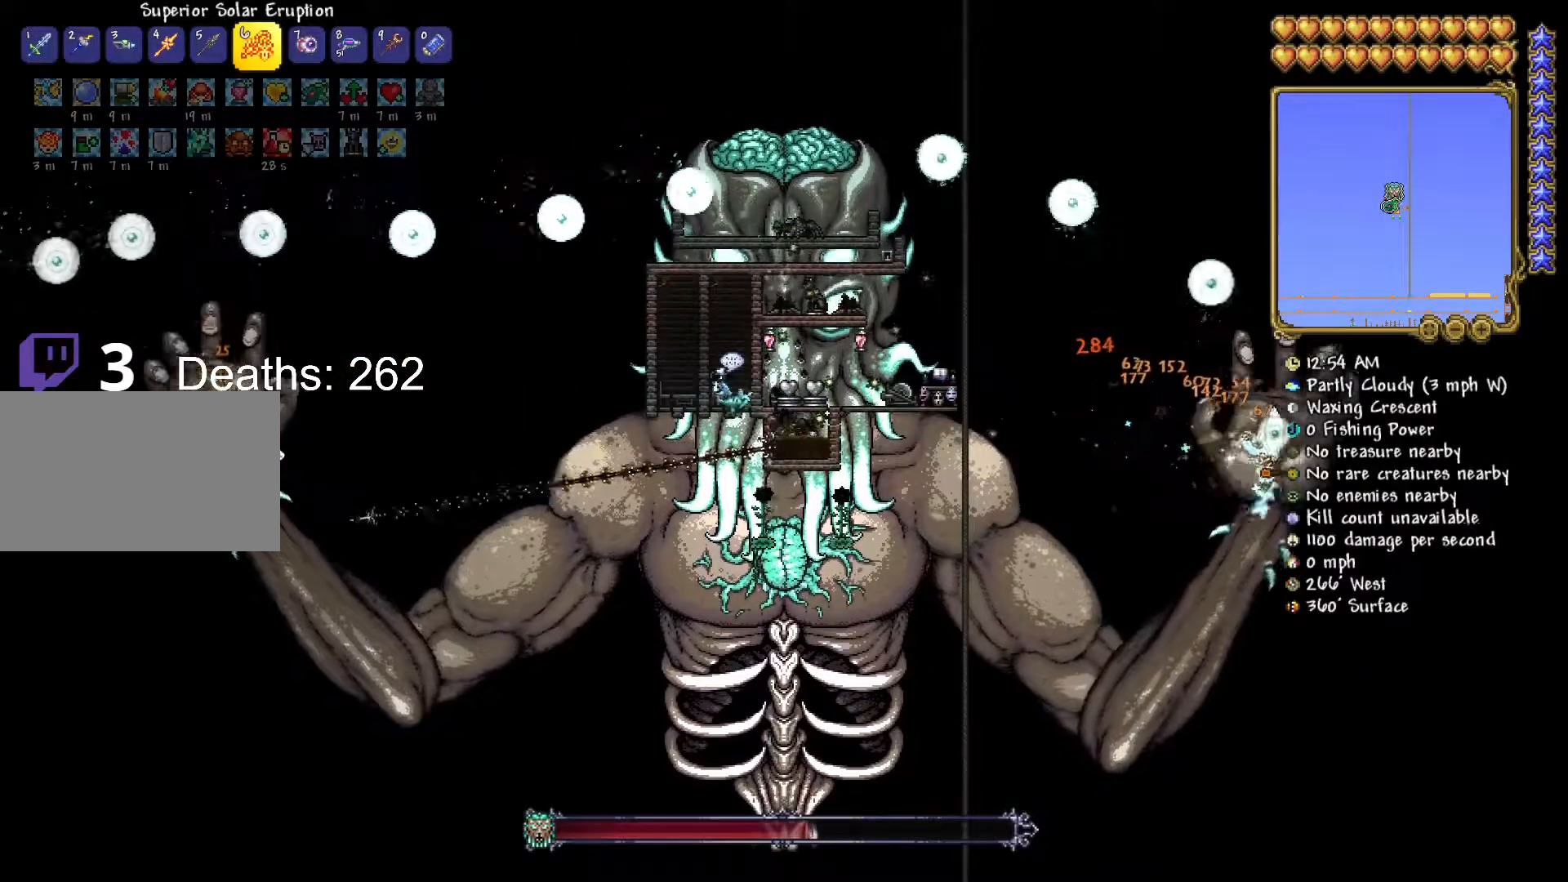
{"keys": [], "mouse": ["left"], "mouse_move": "right", "events": []}
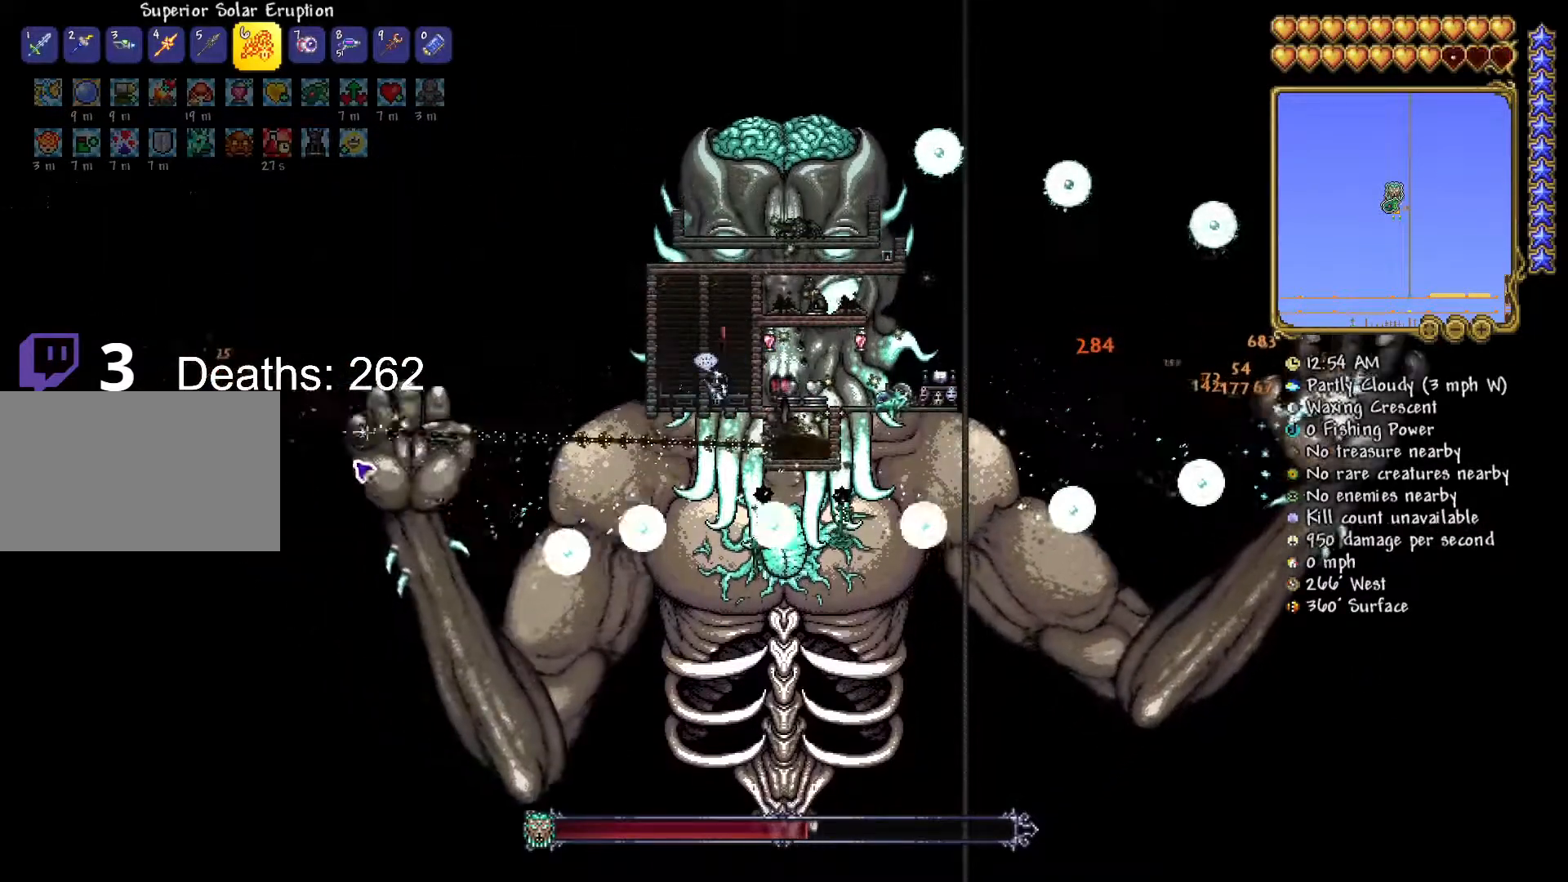
{"keys": [], "mouse": ["left"], "mouse_move": "still", "events": []}
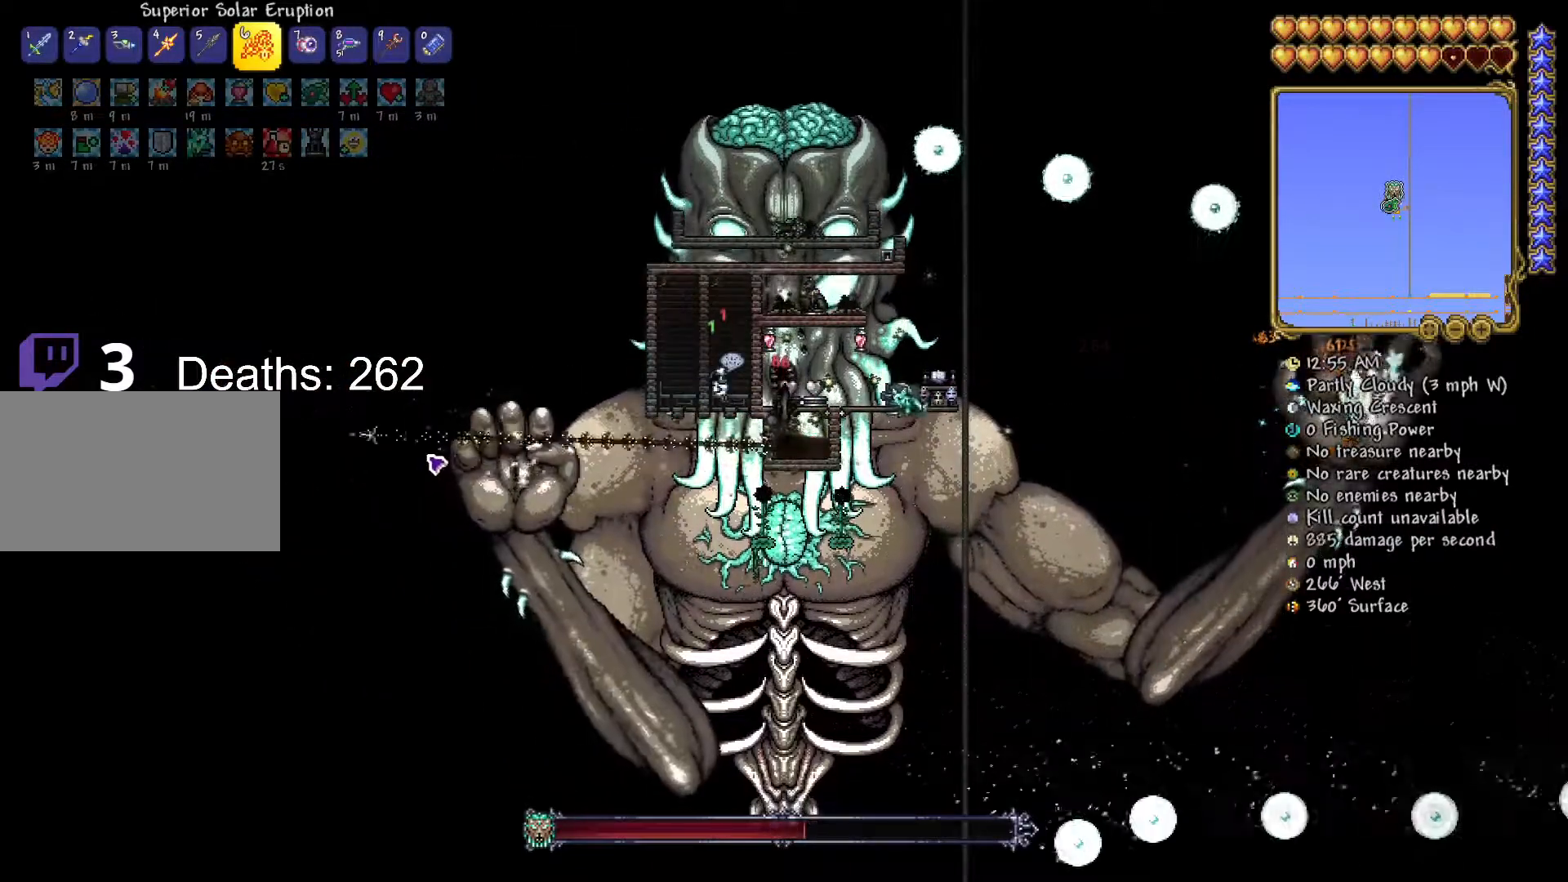
{"keys": [], "mouse": ["left"], "mouse_move": "still", "events": []}
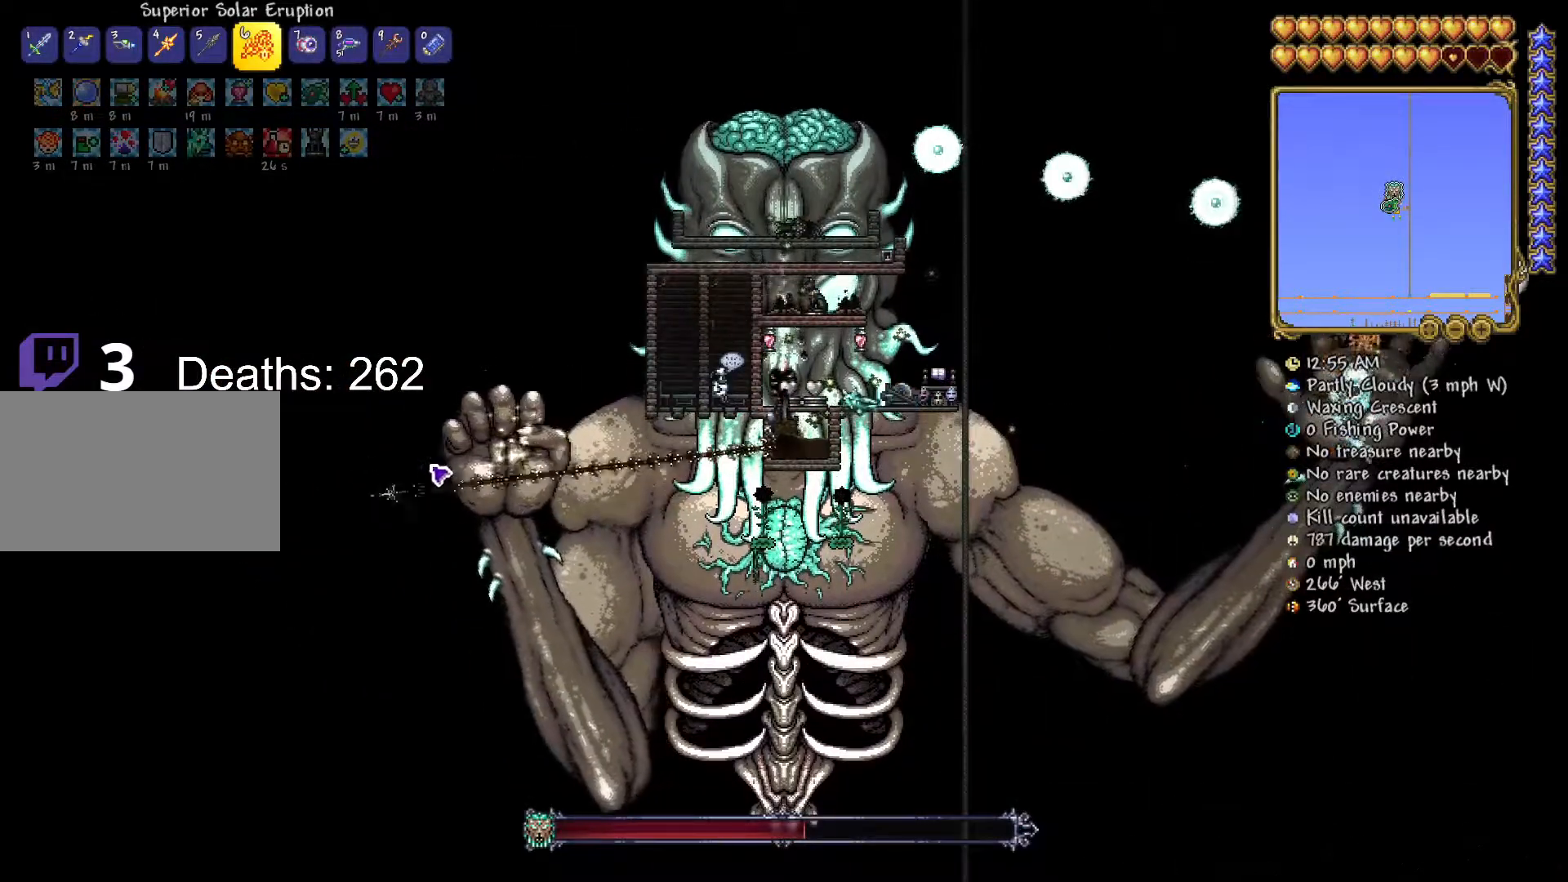
{"keys": [], "mouse": ["left"], "mouse_move": "still", "events": []}
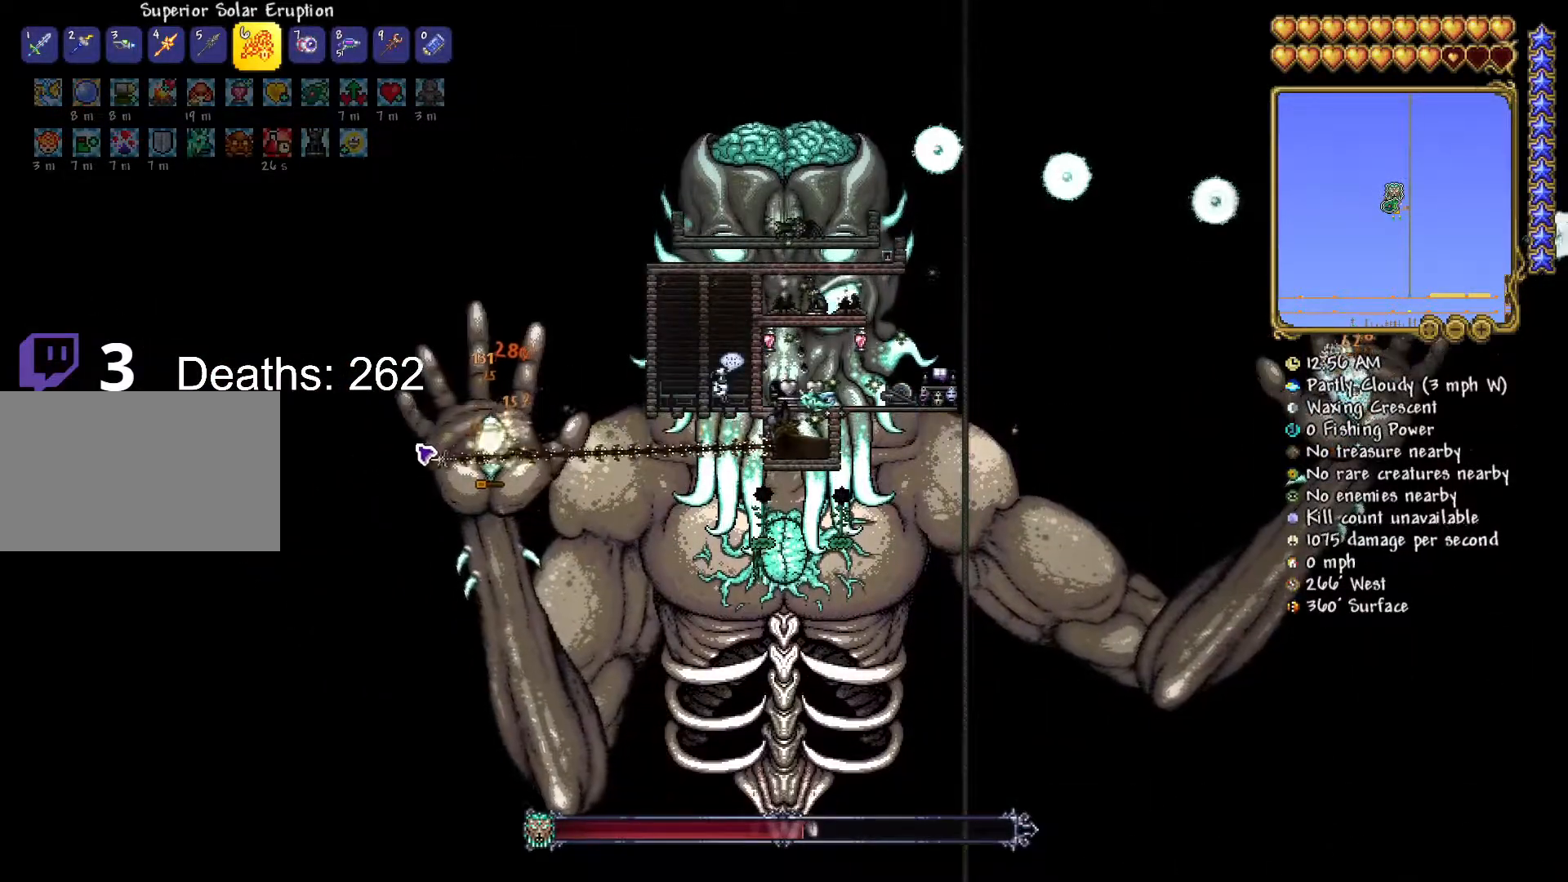
{"keys": [], "mouse": ["left"], "mouse_move": "still", "events": []}
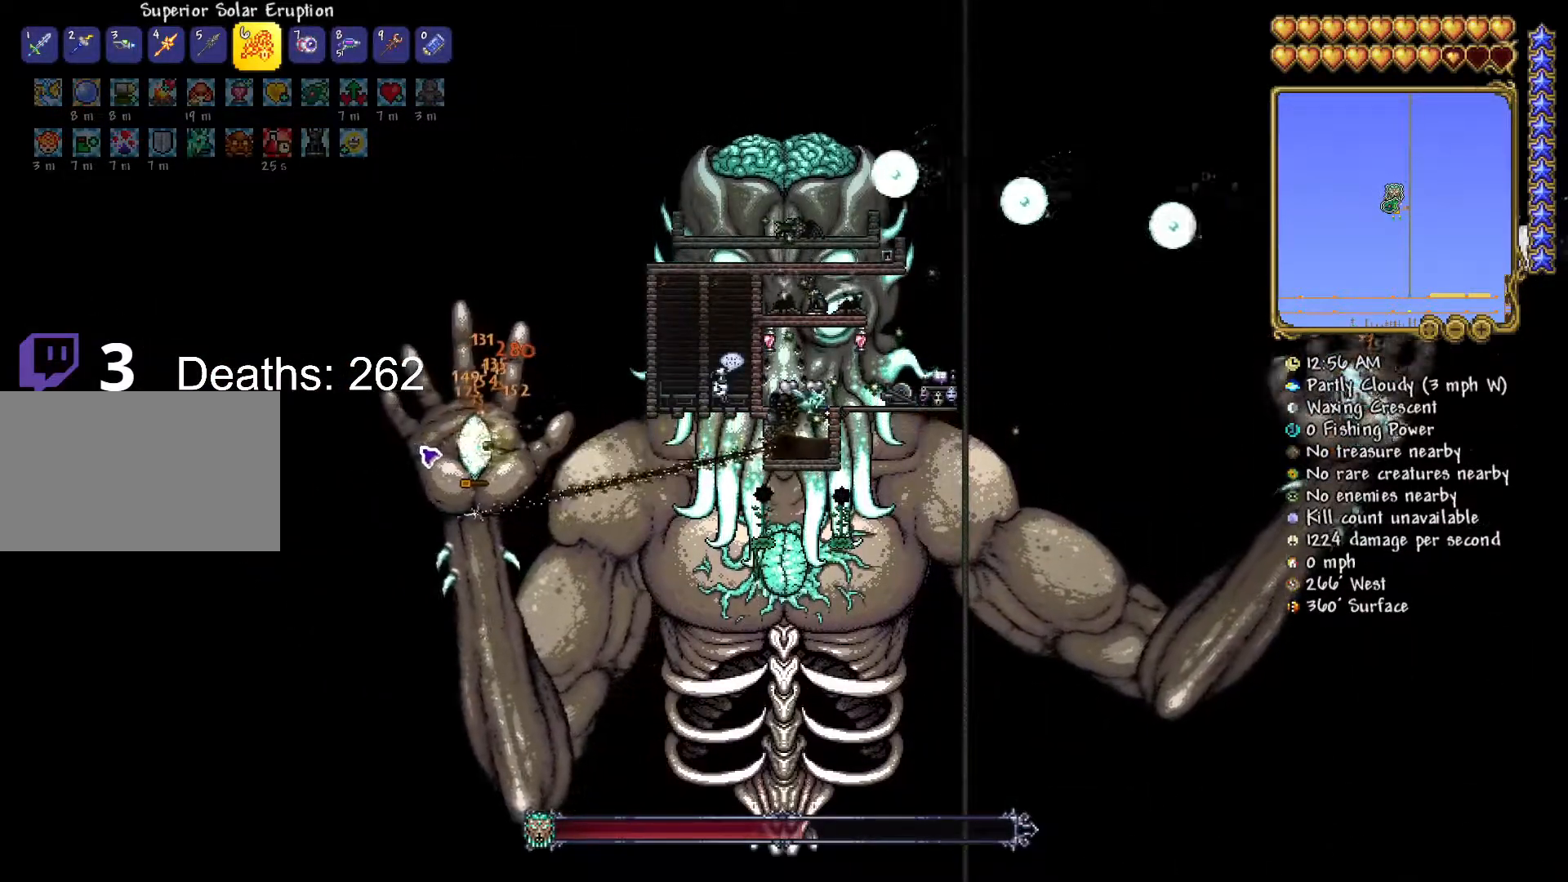
{"keys": [], "mouse": ["left"], "mouse_move": "still", "events": []}
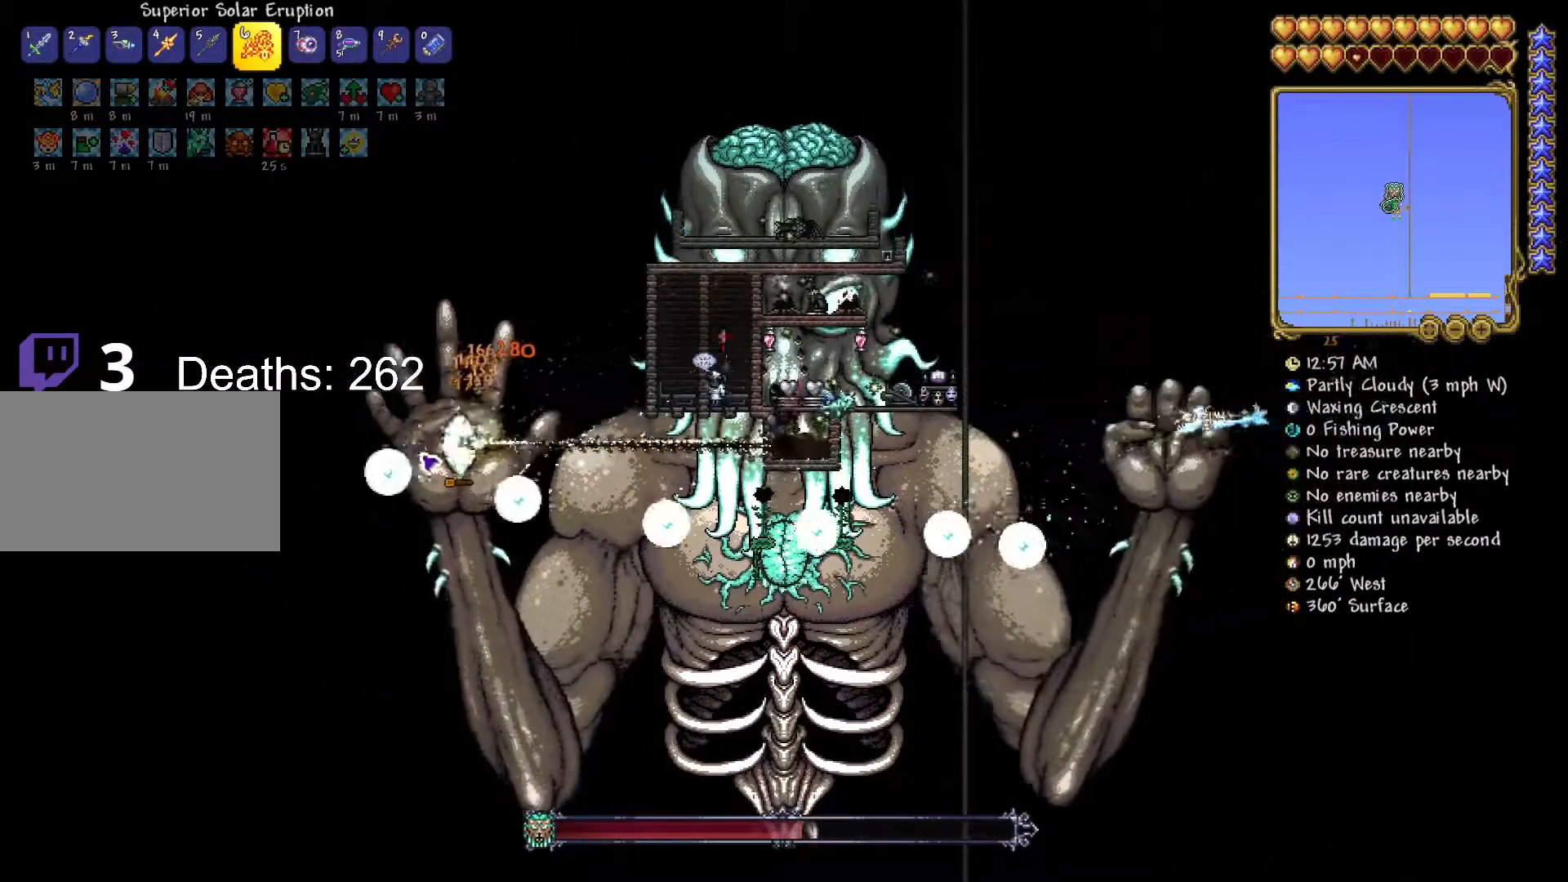
{"keys": [], "mouse": ["left"], "mouse_move": "still", "events": []}
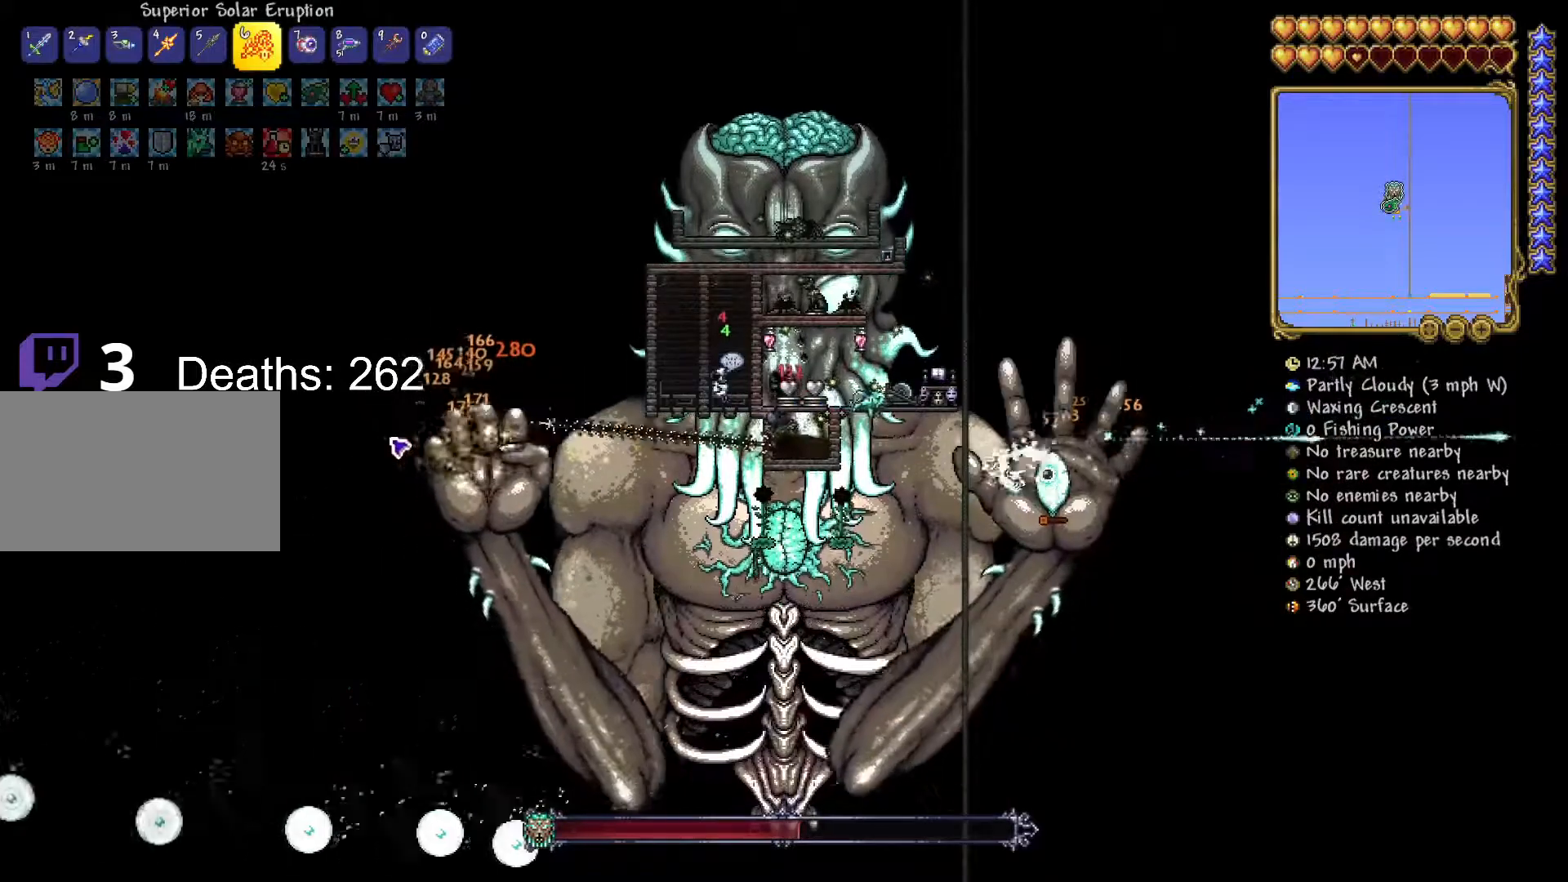
{"keys": [], "mouse": [], "mouse_move": "up-left", "events": [[233, "mouse_left", "up"], [317, "mouse_right", "down"], [417, "mouse_right", "up"]]}
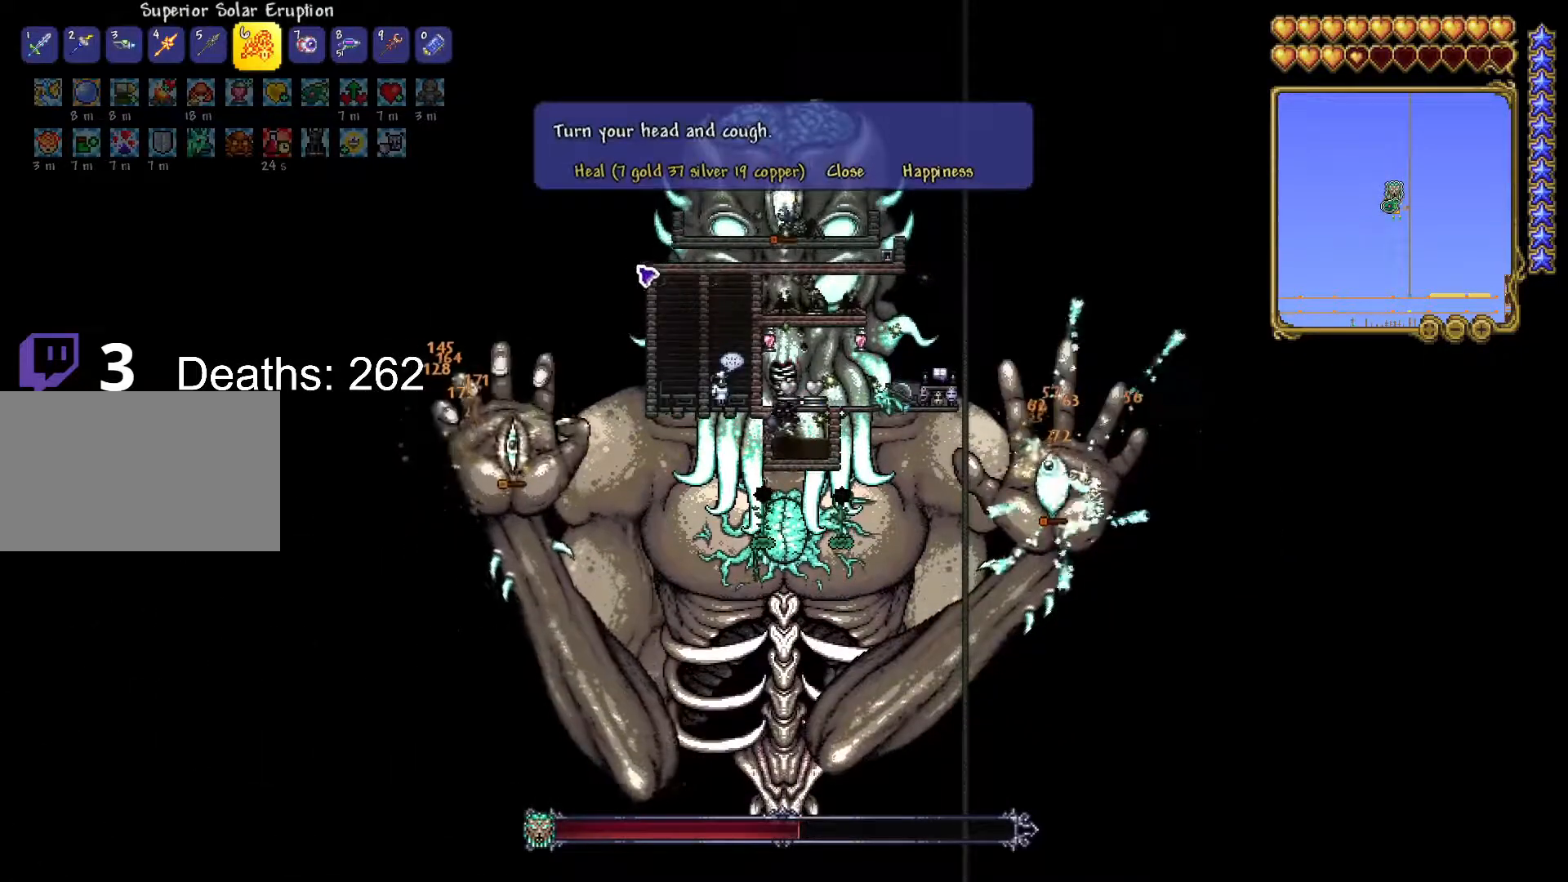
{"keys": [], "mouse": ["left"], "mouse_move": "still", "events": [[467, "mouse_left", "down"]]}
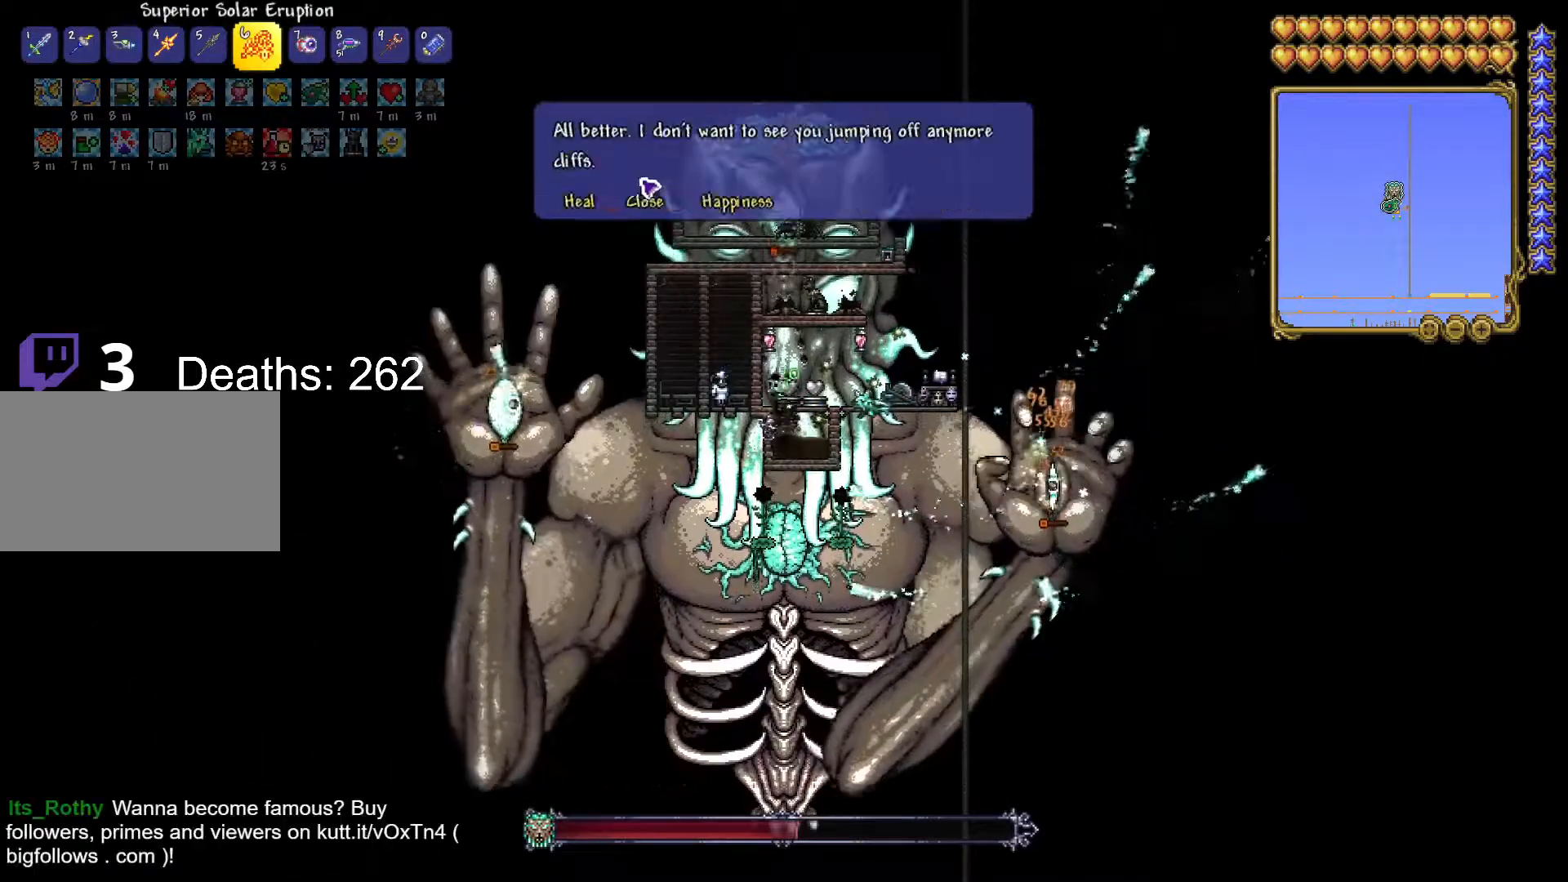
{"keys": [], "mouse": ["left"], "mouse_move": "right", "events": [[50, "mouse_left", "up"], [217, "mouse_left", "down"]]}
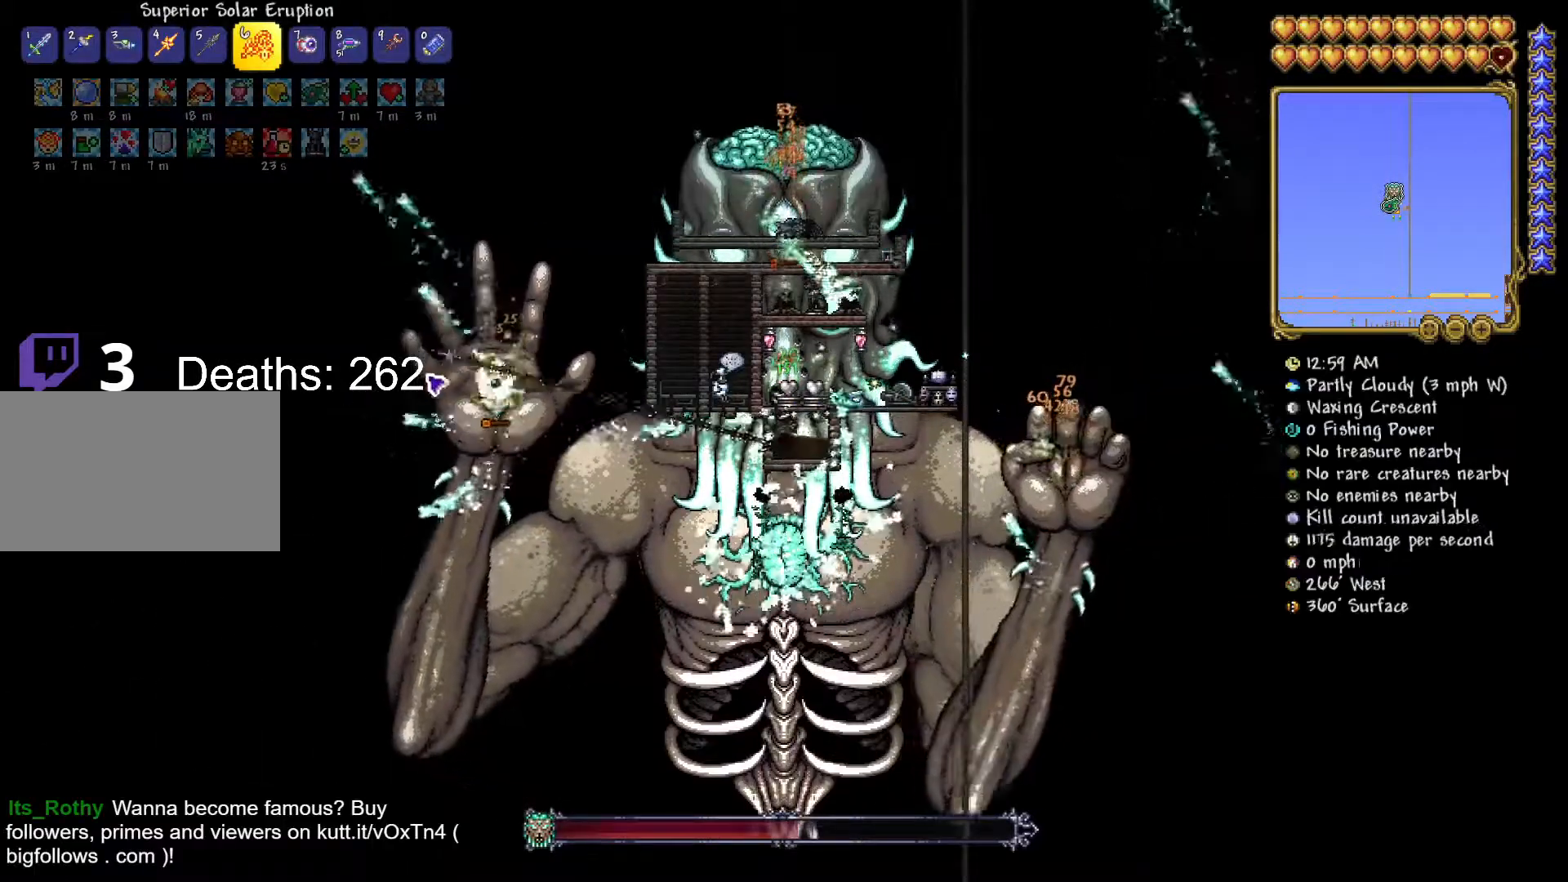
{"keys": [], "mouse": ["left"], "mouse_move": "still", "events": []}
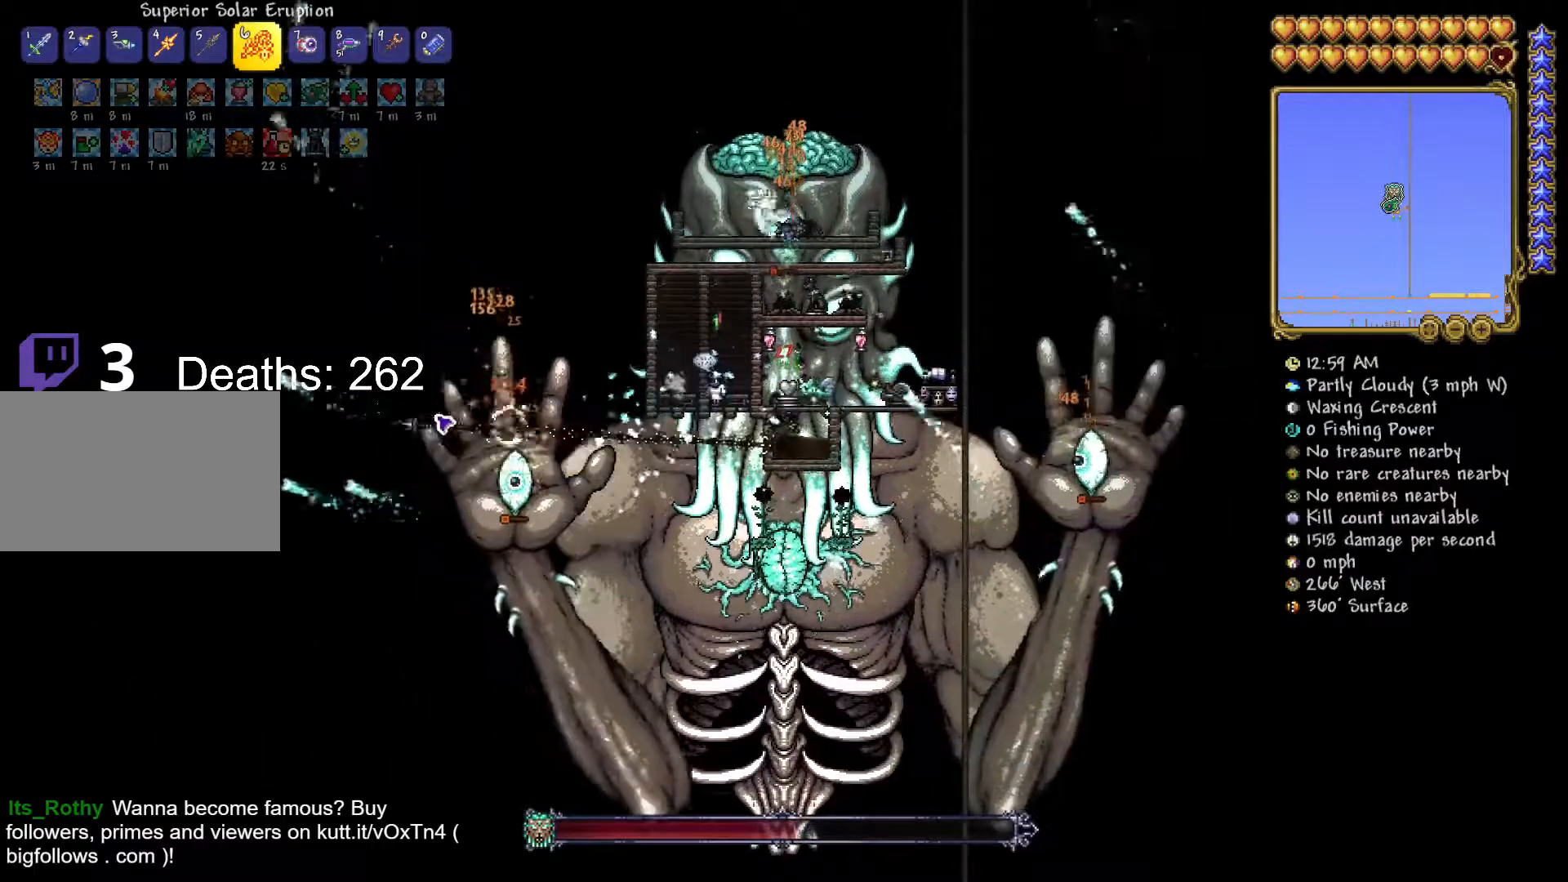
{"keys": [], "mouse": ["left"], "mouse_move": "down", "events": []}
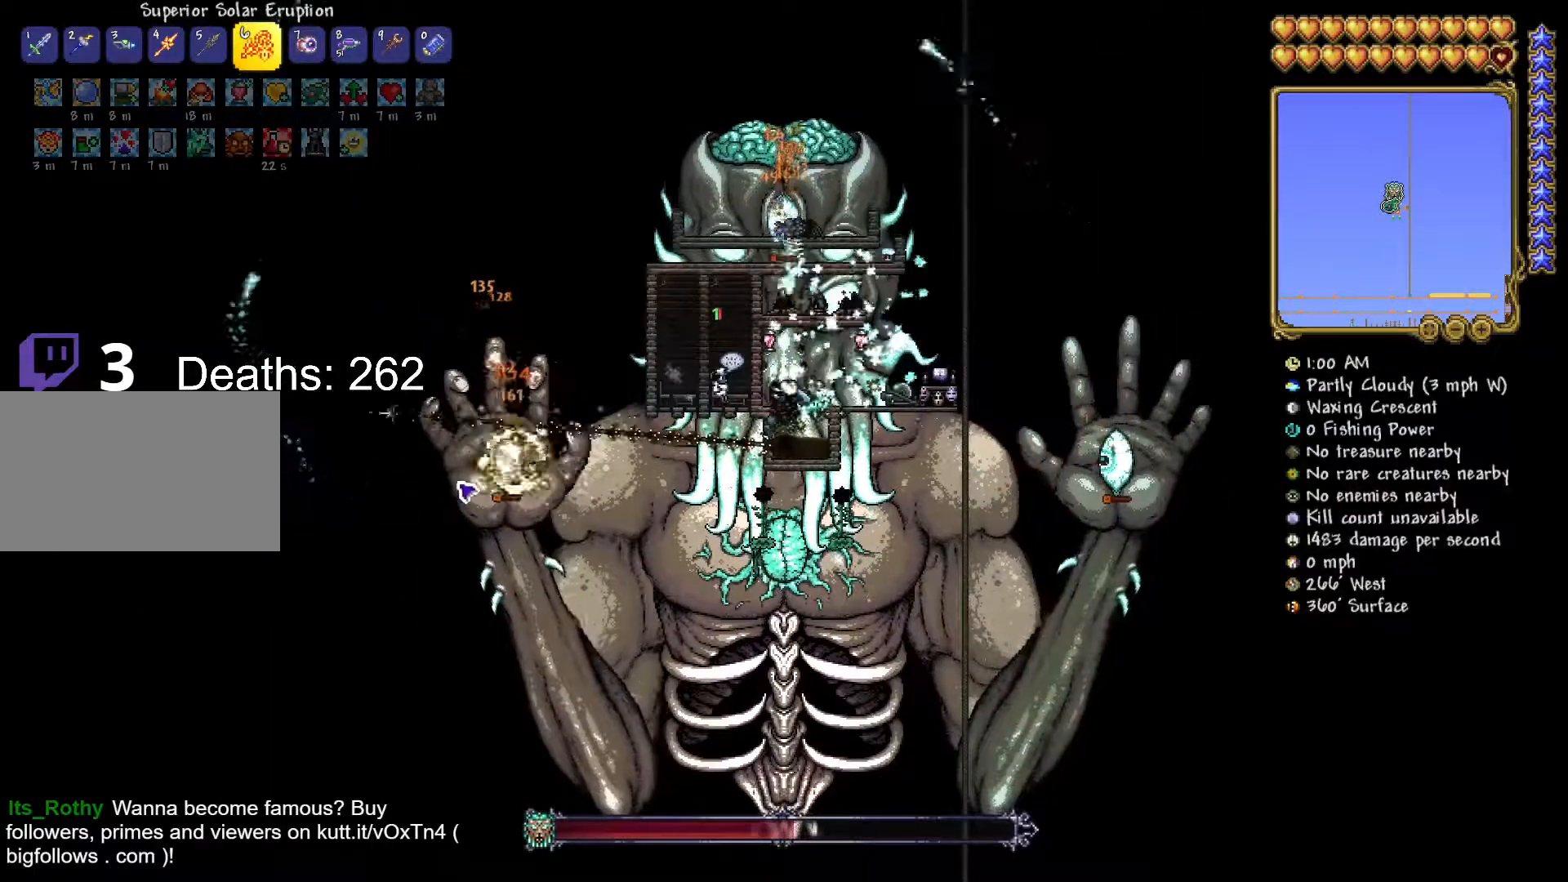
{"keys": [], "mouse": ["left"], "mouse_move": "down-left", "events": []}
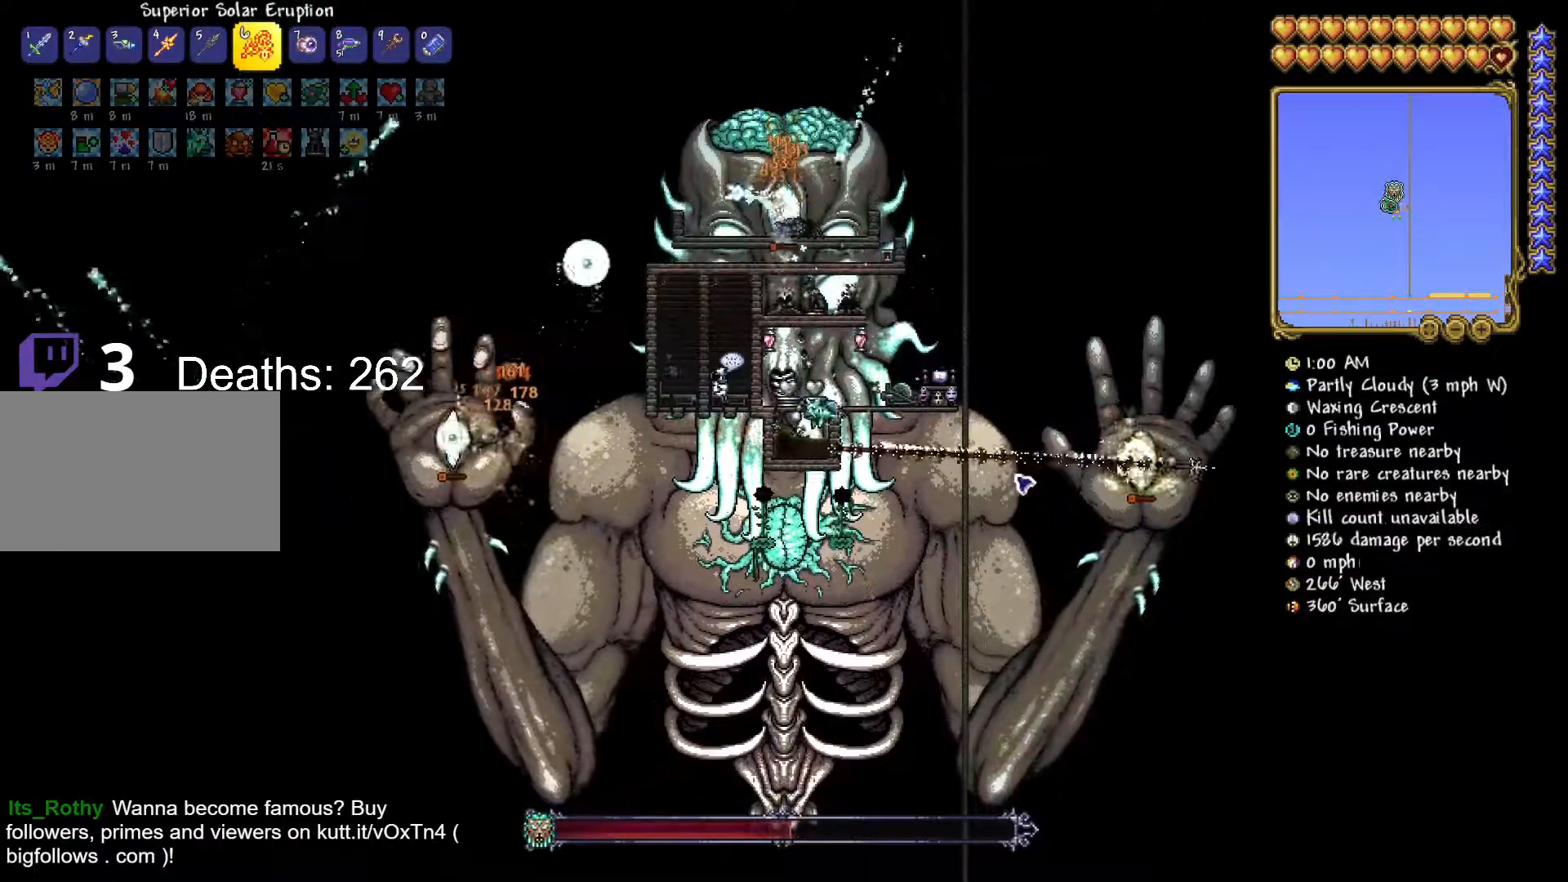
{"keys": [], "mouse": ["left"], "mouse_move": "right", "events": []}
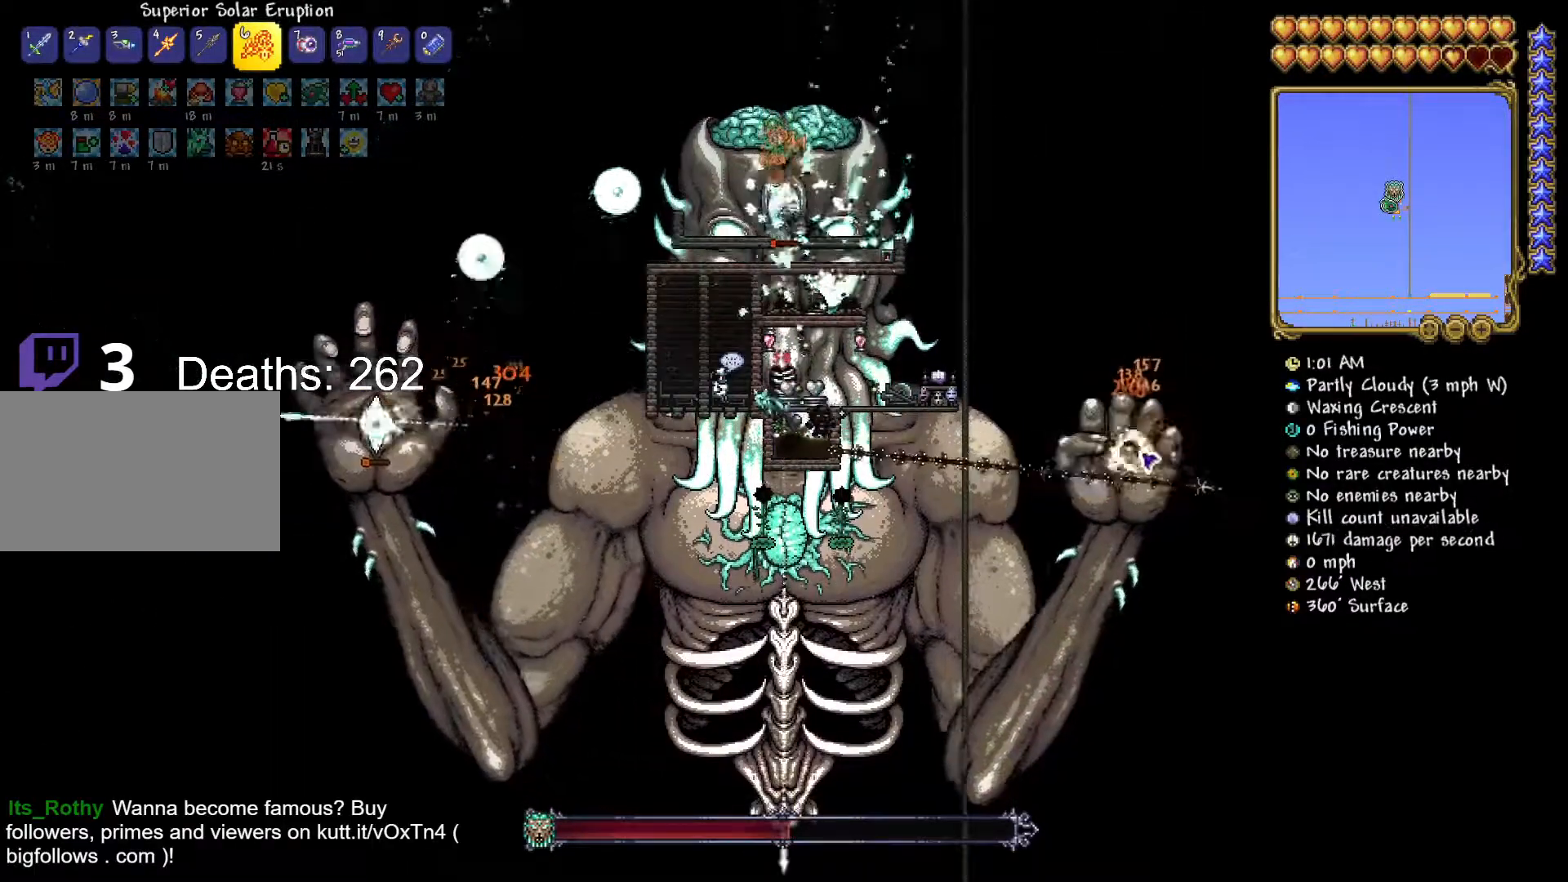
{"keys": [], "mouse": ["left"], "mouse_move": "left", "events": []}
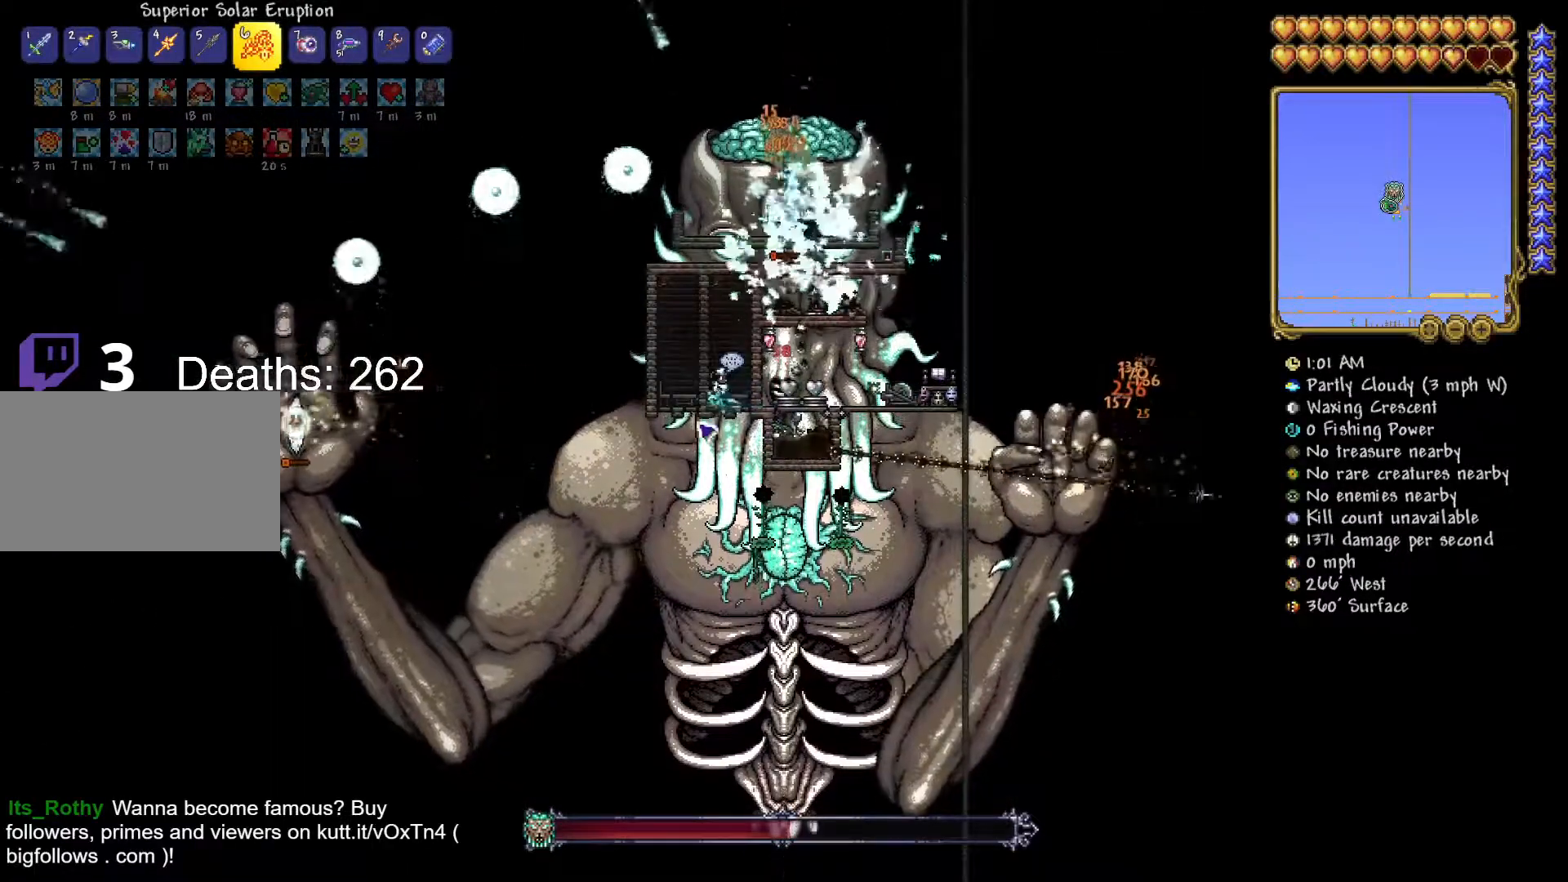
{"keys": [], "mouse": [], "mouse_move": "up-left", "events": [[166, "mouse_left", "up"], [200, "mouse_right", "down"], [300, "mouse_right", "up"]]}
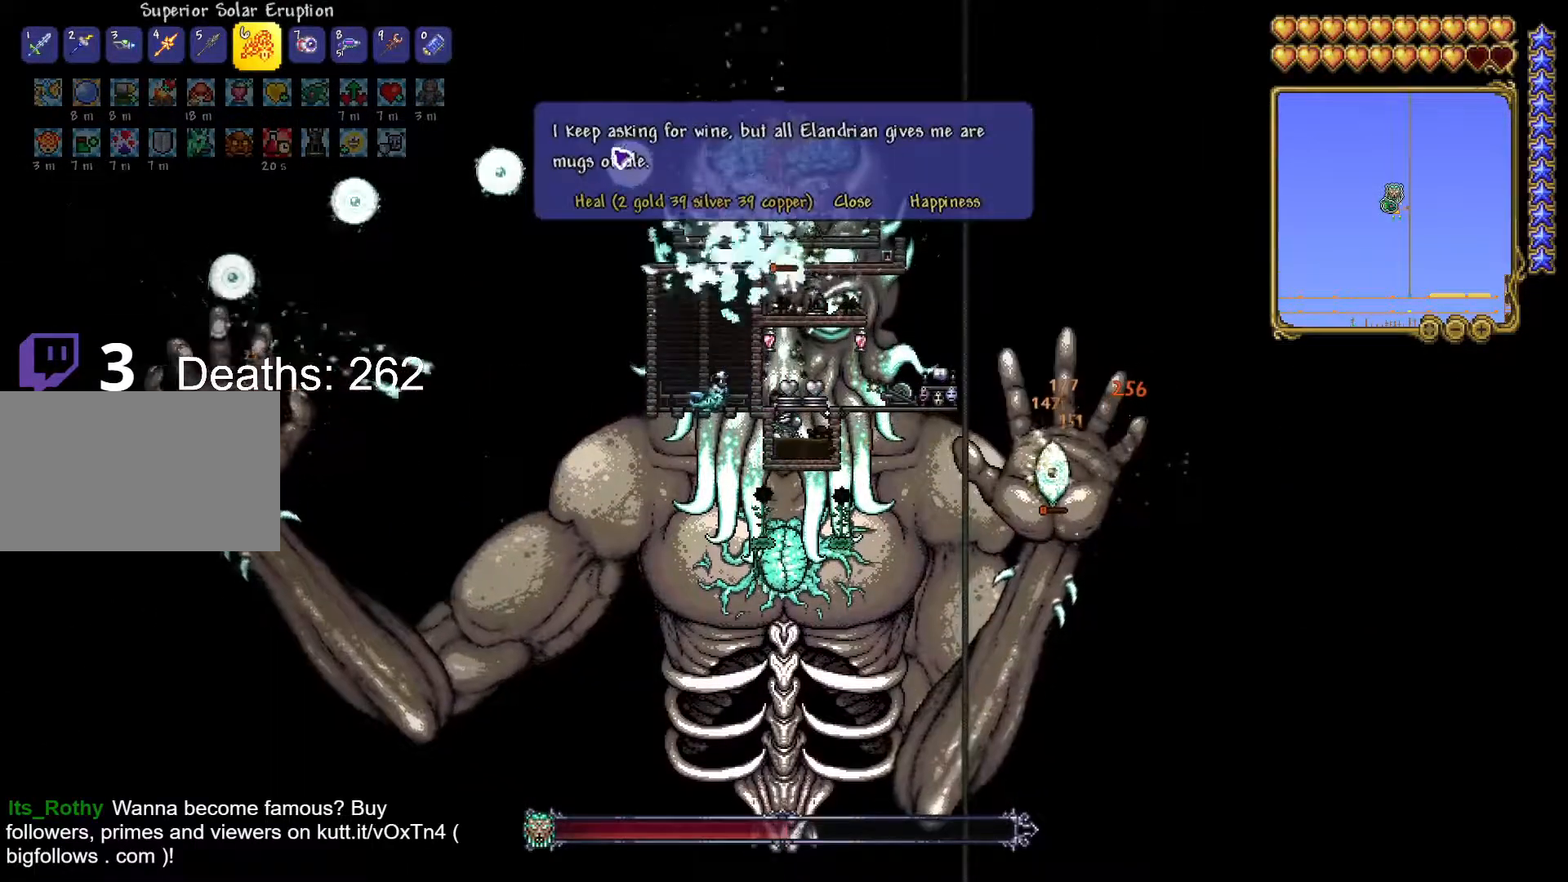
{"keys": [], "mouse": [], "mouse_move": "down-left", "events": [[317, "mouse_left", "down"], [401, "mouse_left", "up"]]}
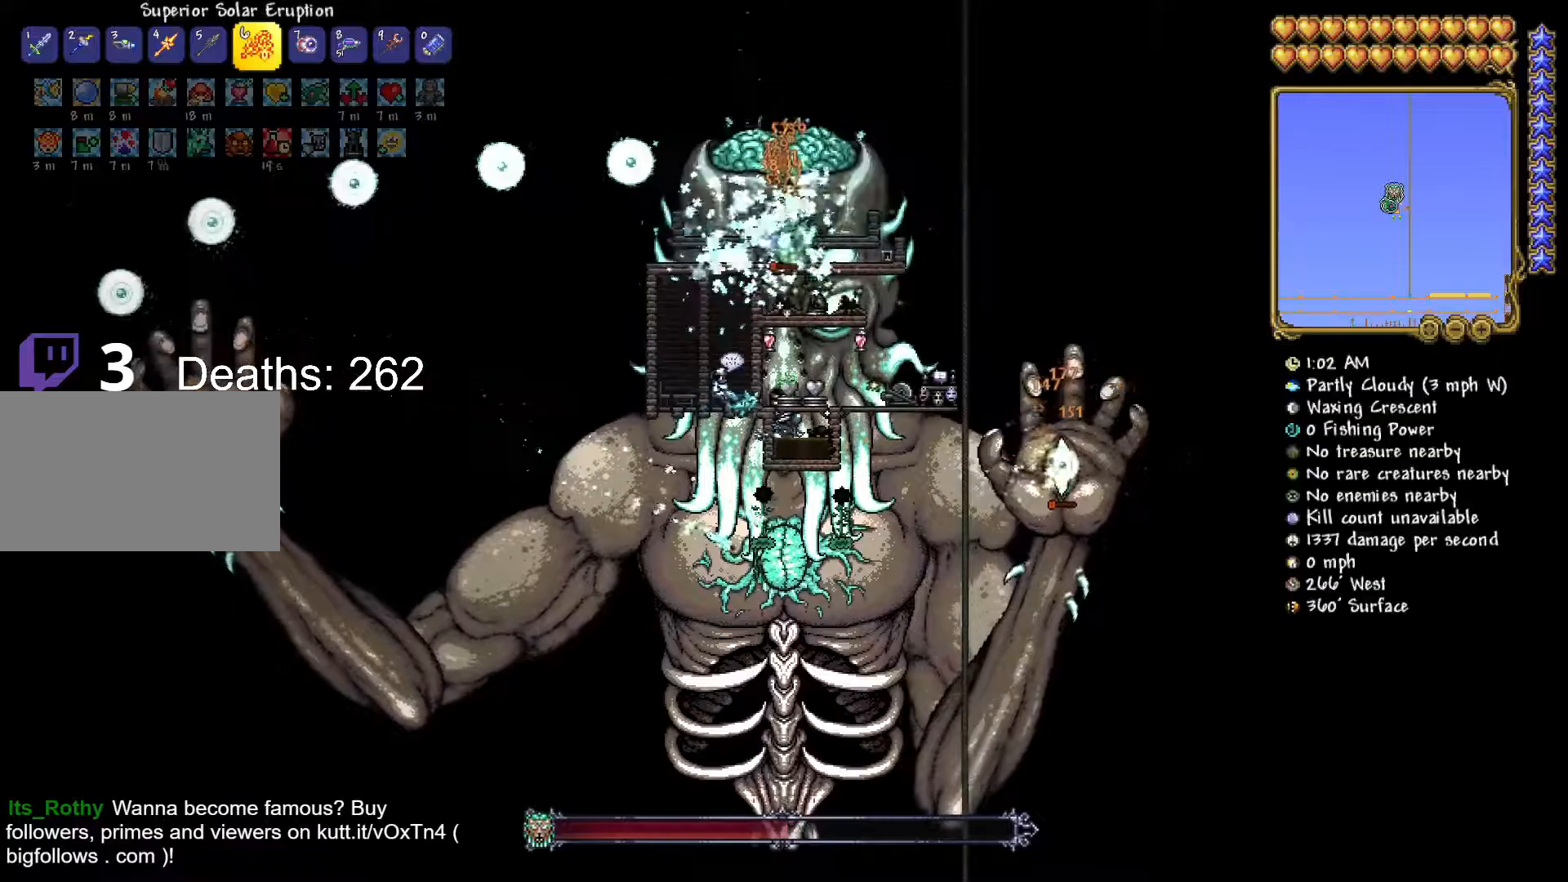
{"keys": [], "mouse": ["left"], "mouse_move": "up", "events": [[83, "mouse_left", "down"]]}
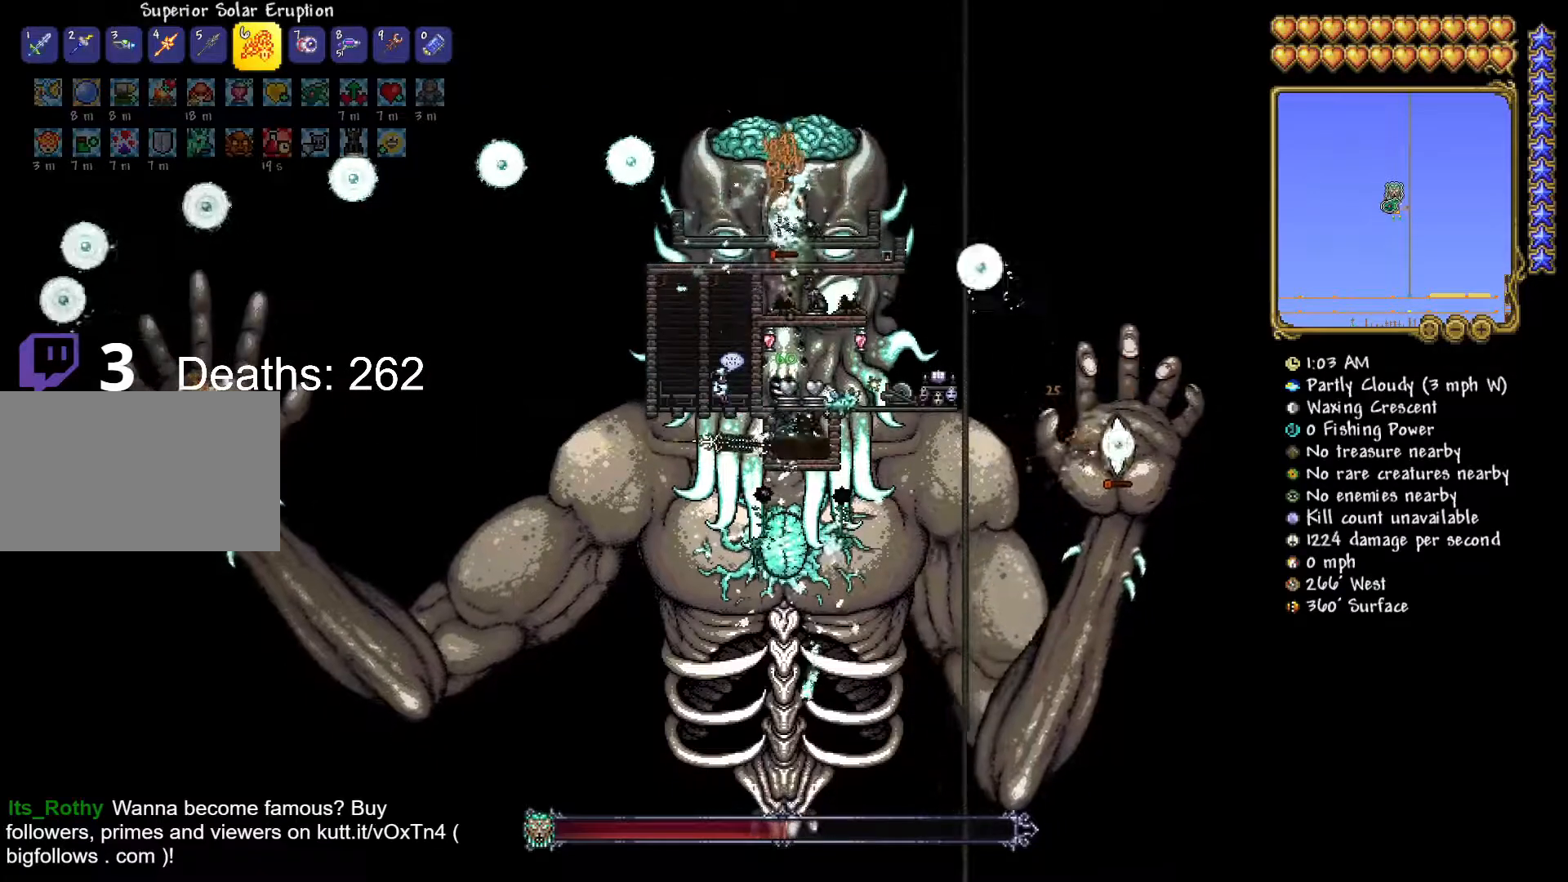
{"keys": [], "mouse": ["left"], "mouse_move": "still", "events": []}
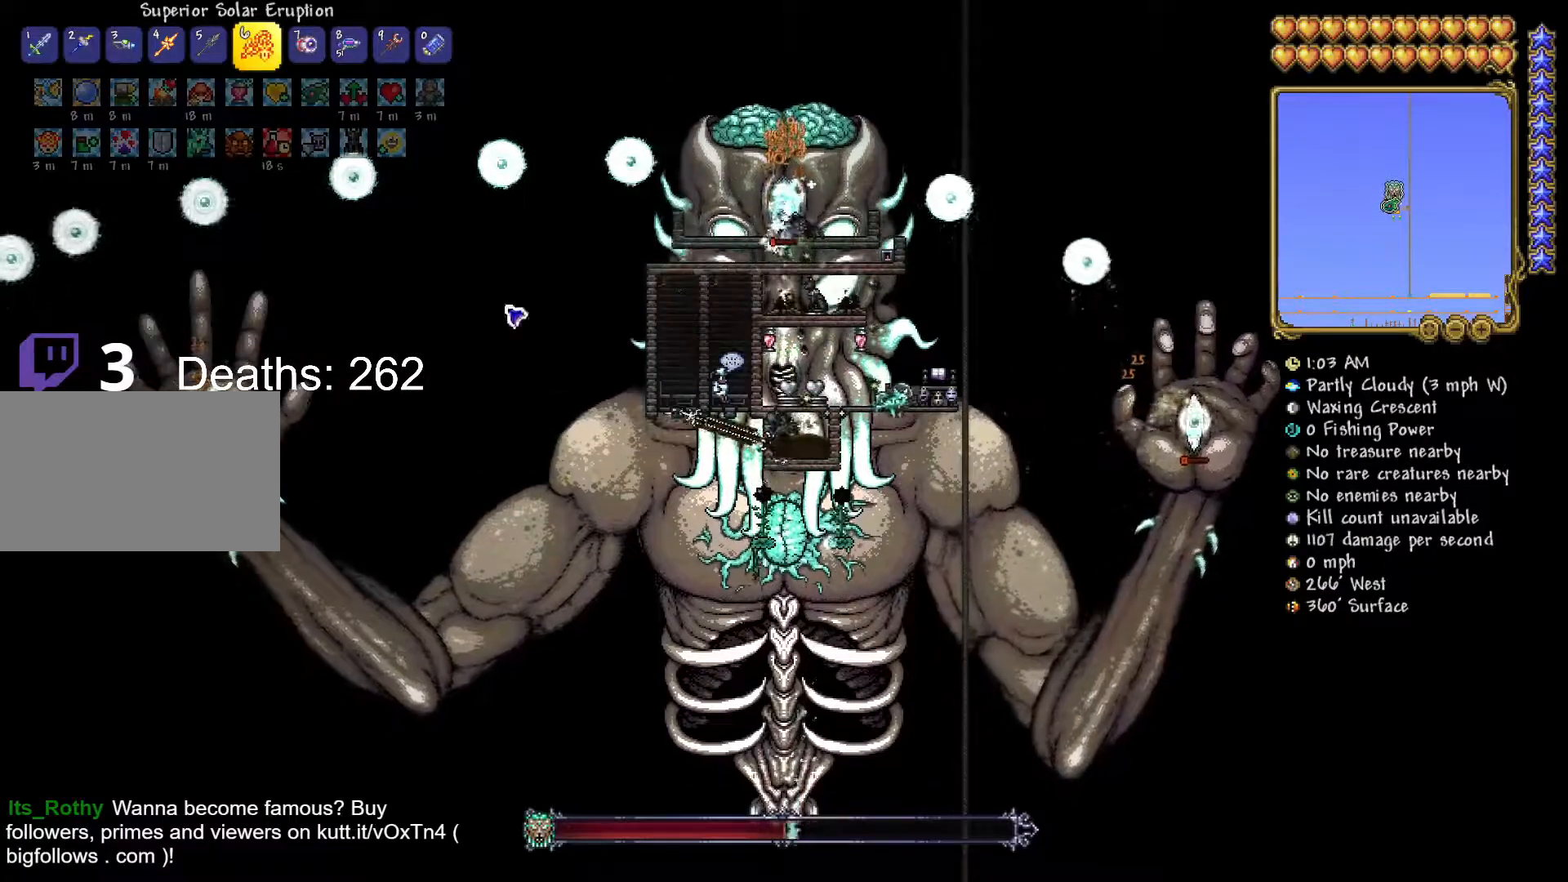
{"keys": [], "mouse": ["left"], "mouse_move": "up-right", "events": []}
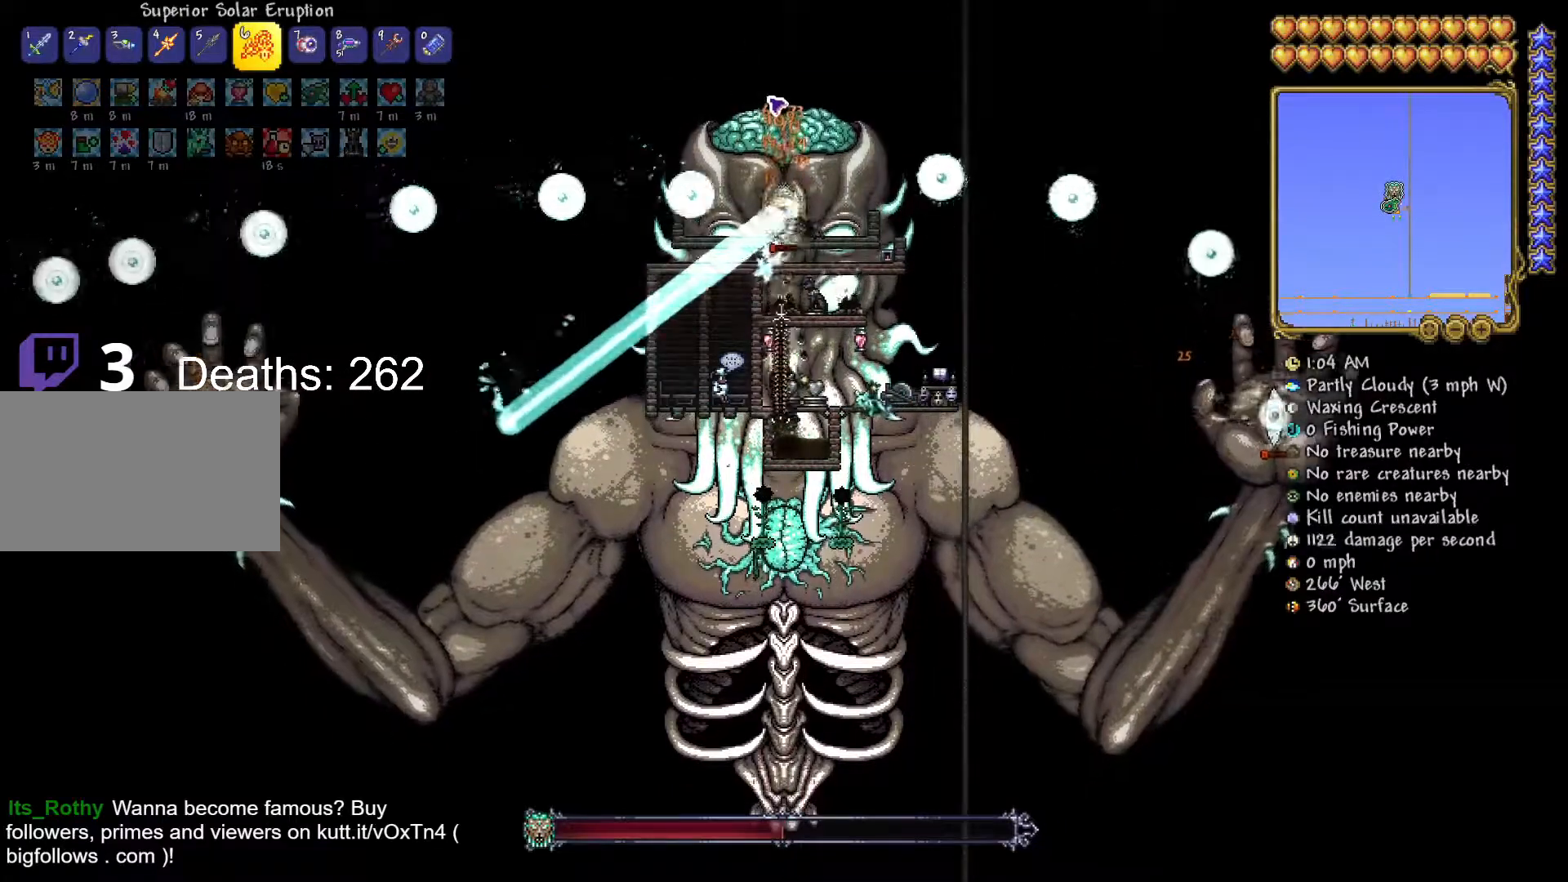
{"keys": [], "mouse": ["left"], "mouse_move": "right", "events": []}
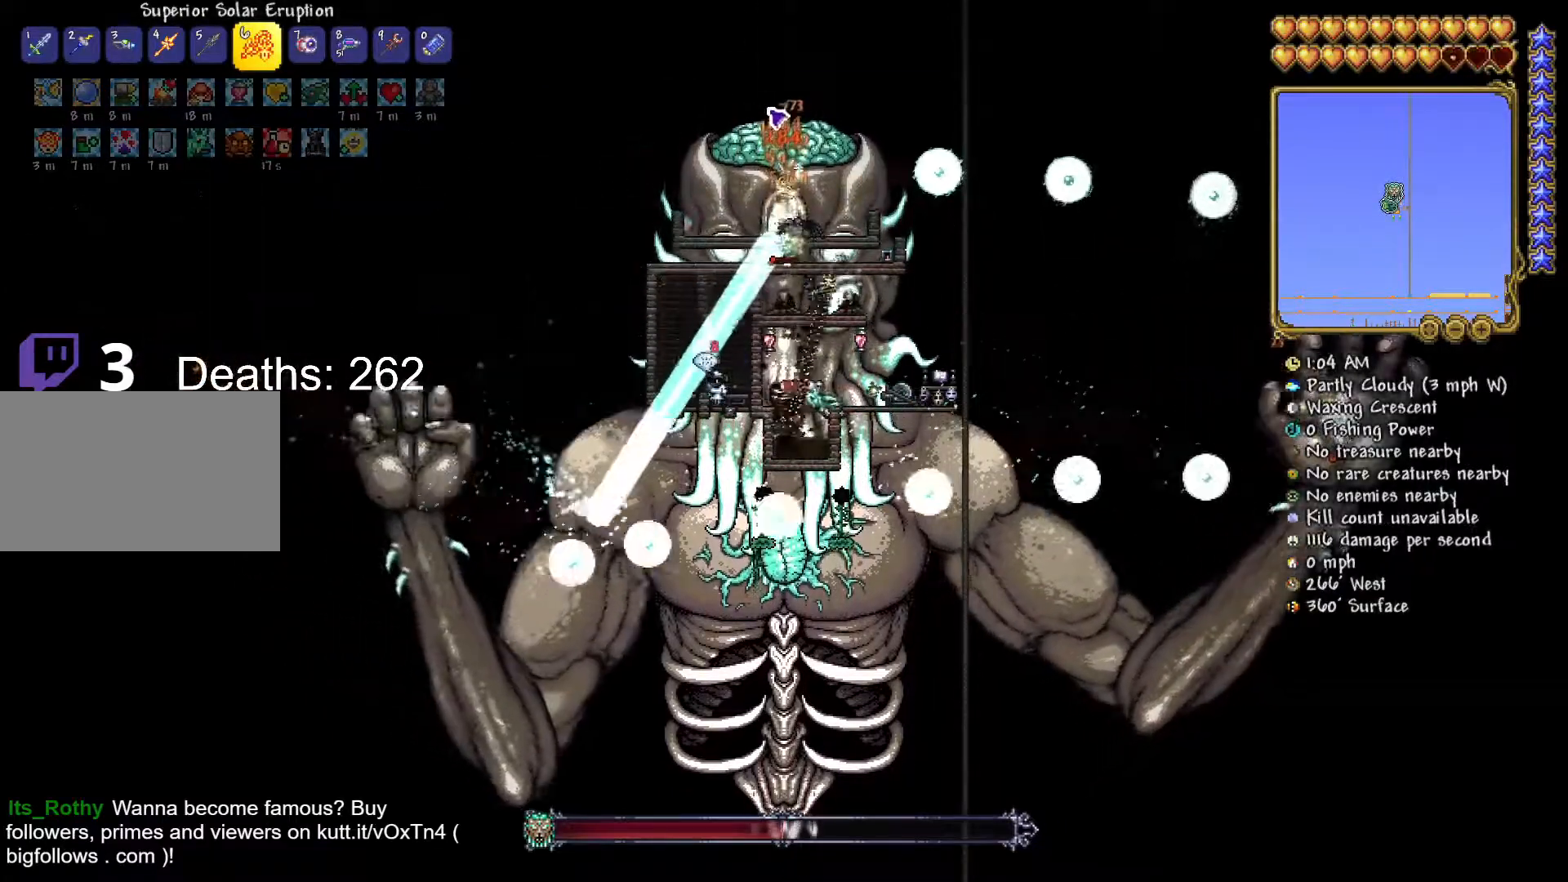
{"keys": [], "mouse": ["left"], "mouse_move": "down", "events": []}
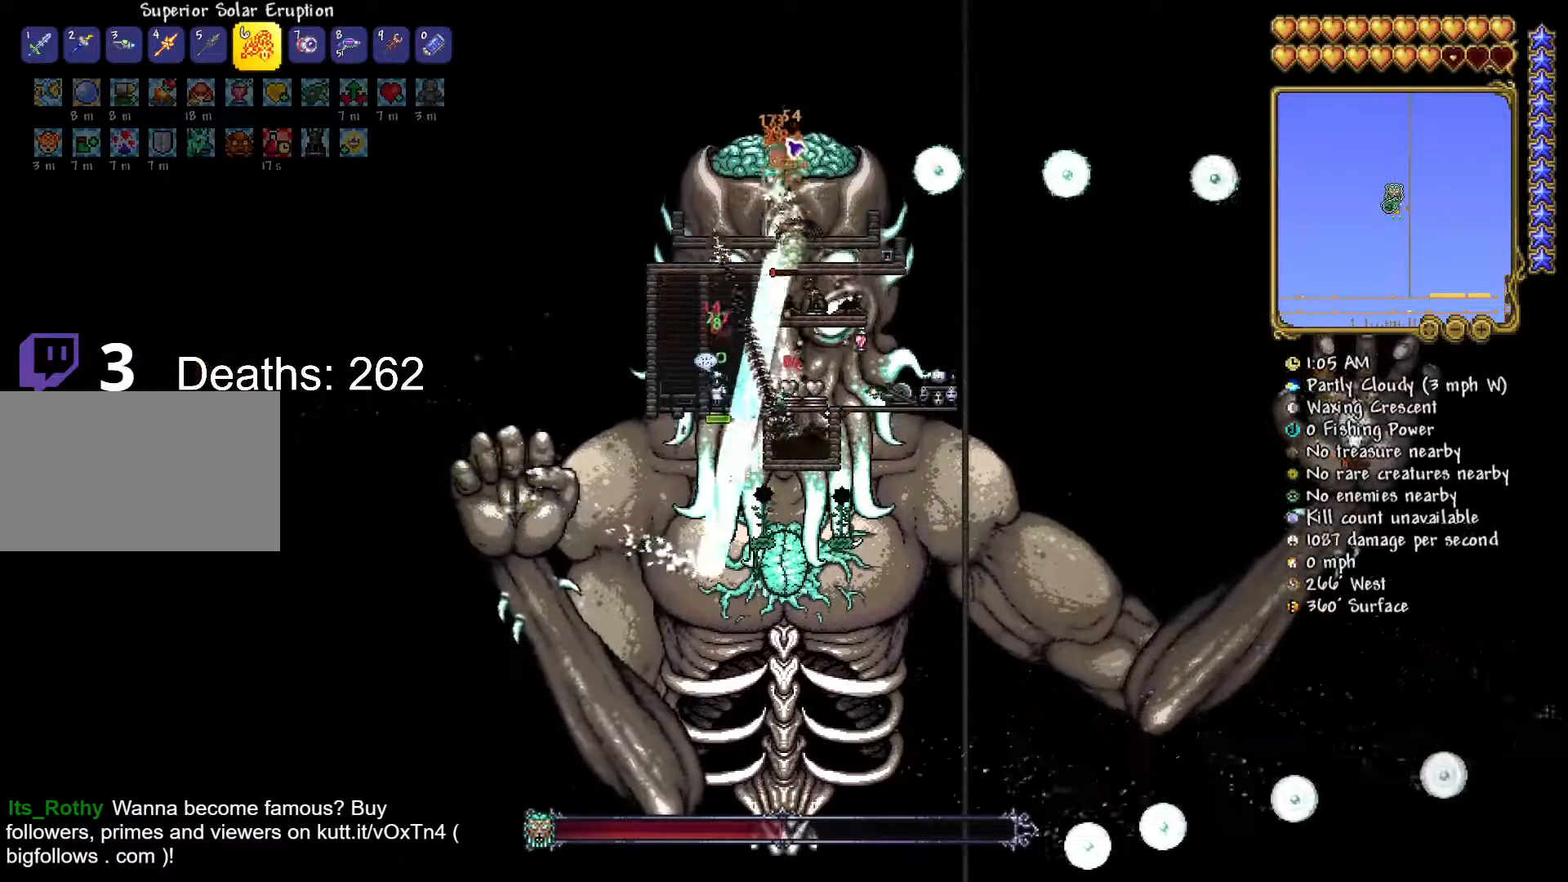
{"keys": [], "mouse": ["left"], "mouse_move": "down", "events": []}
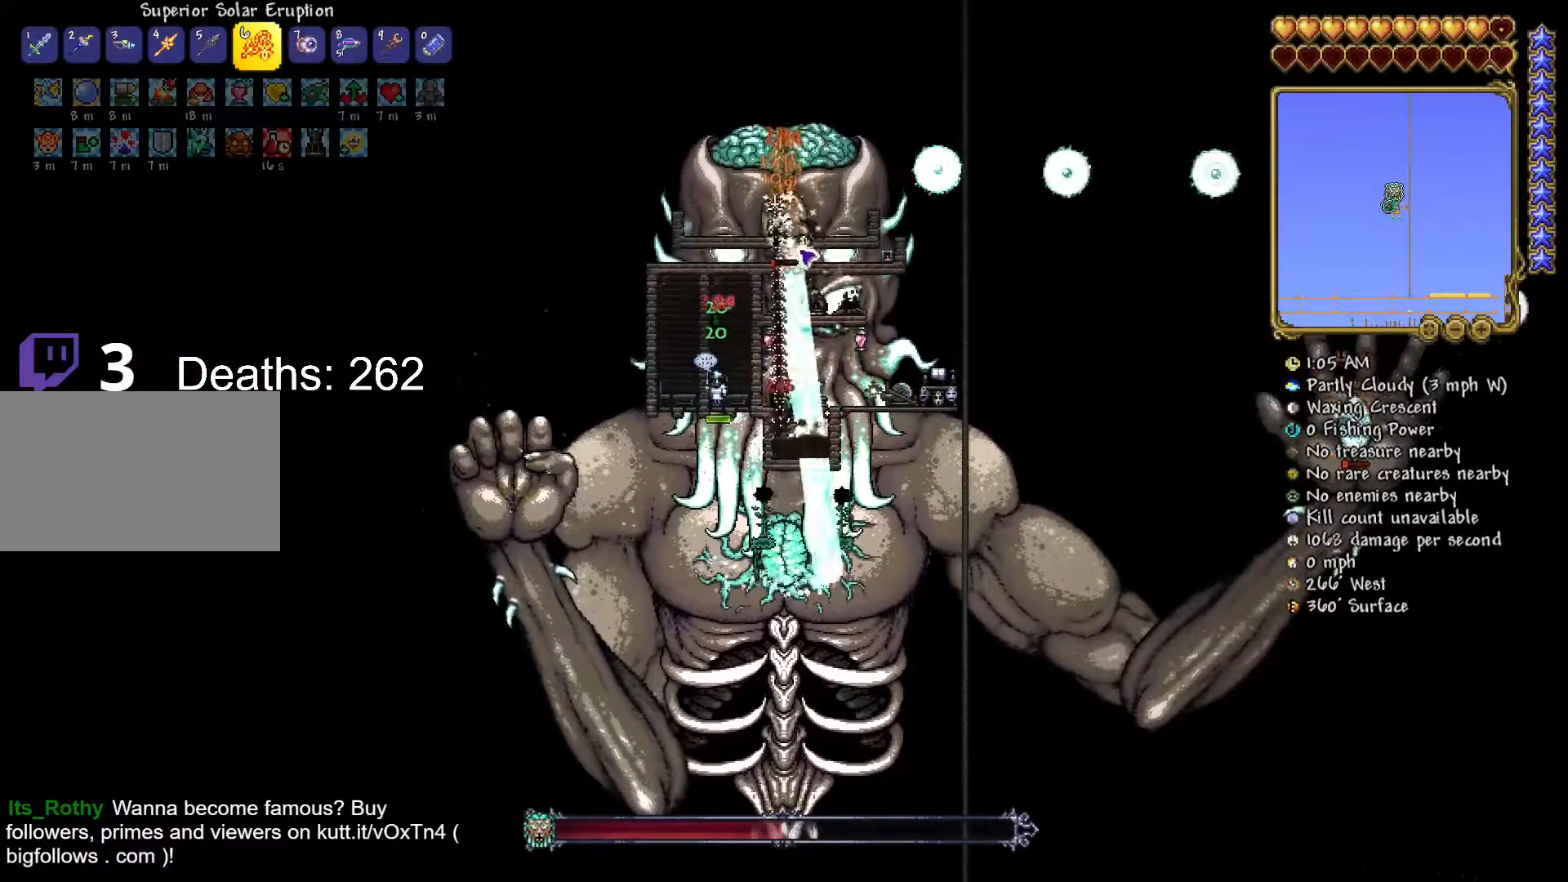
{"keys": [], "mouse": [], "mouse_move": "up", "events": [[83, "mouse_left", "up"], [133, "mouse_right", "down"], [217, "mouse_right", "up"]]}
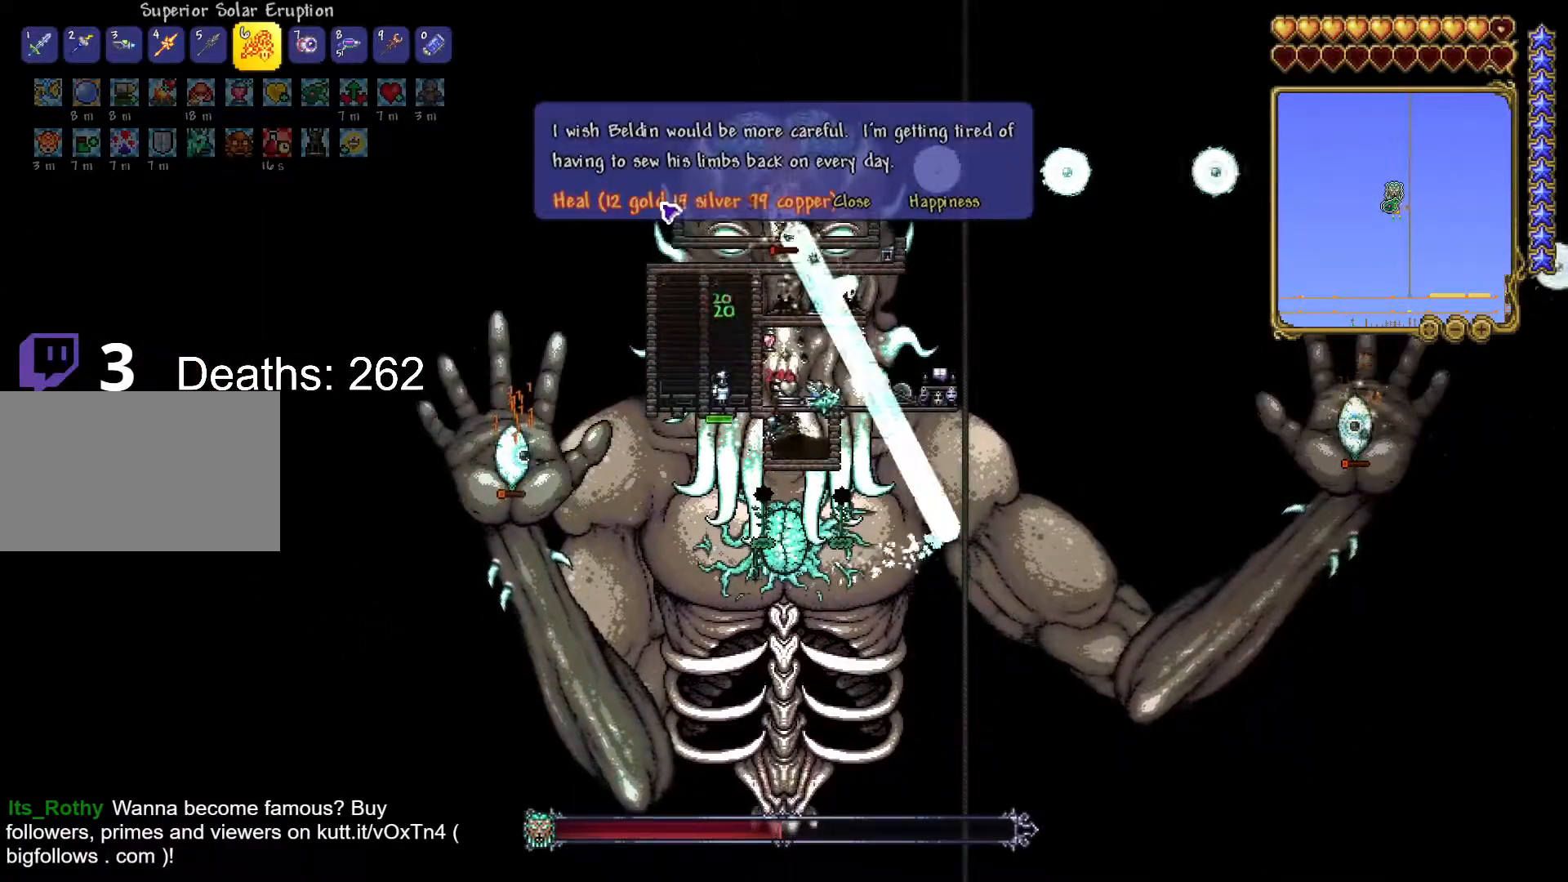
{"keys": [], "mouse": ["left"], "mouse_move": "up-right", "events": [[184, "mouse_left", "down"], [284, "mouse_left", "up"], [434, "mouse_left", "down"]]}
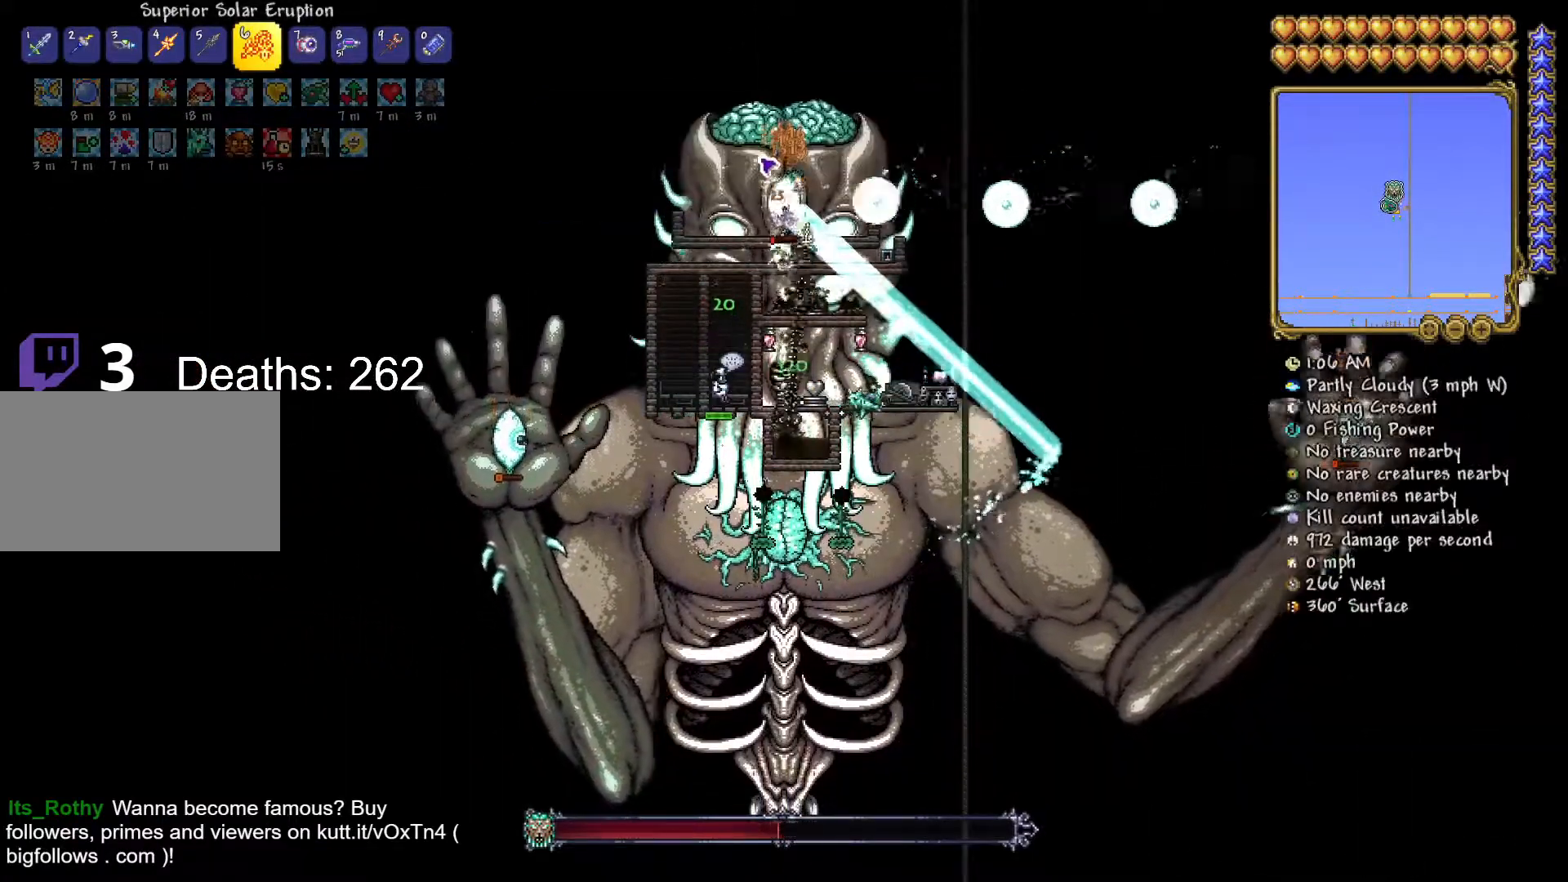
{"keys": [], "mouse": ["left"], "mouse_move": "still", "events": []}
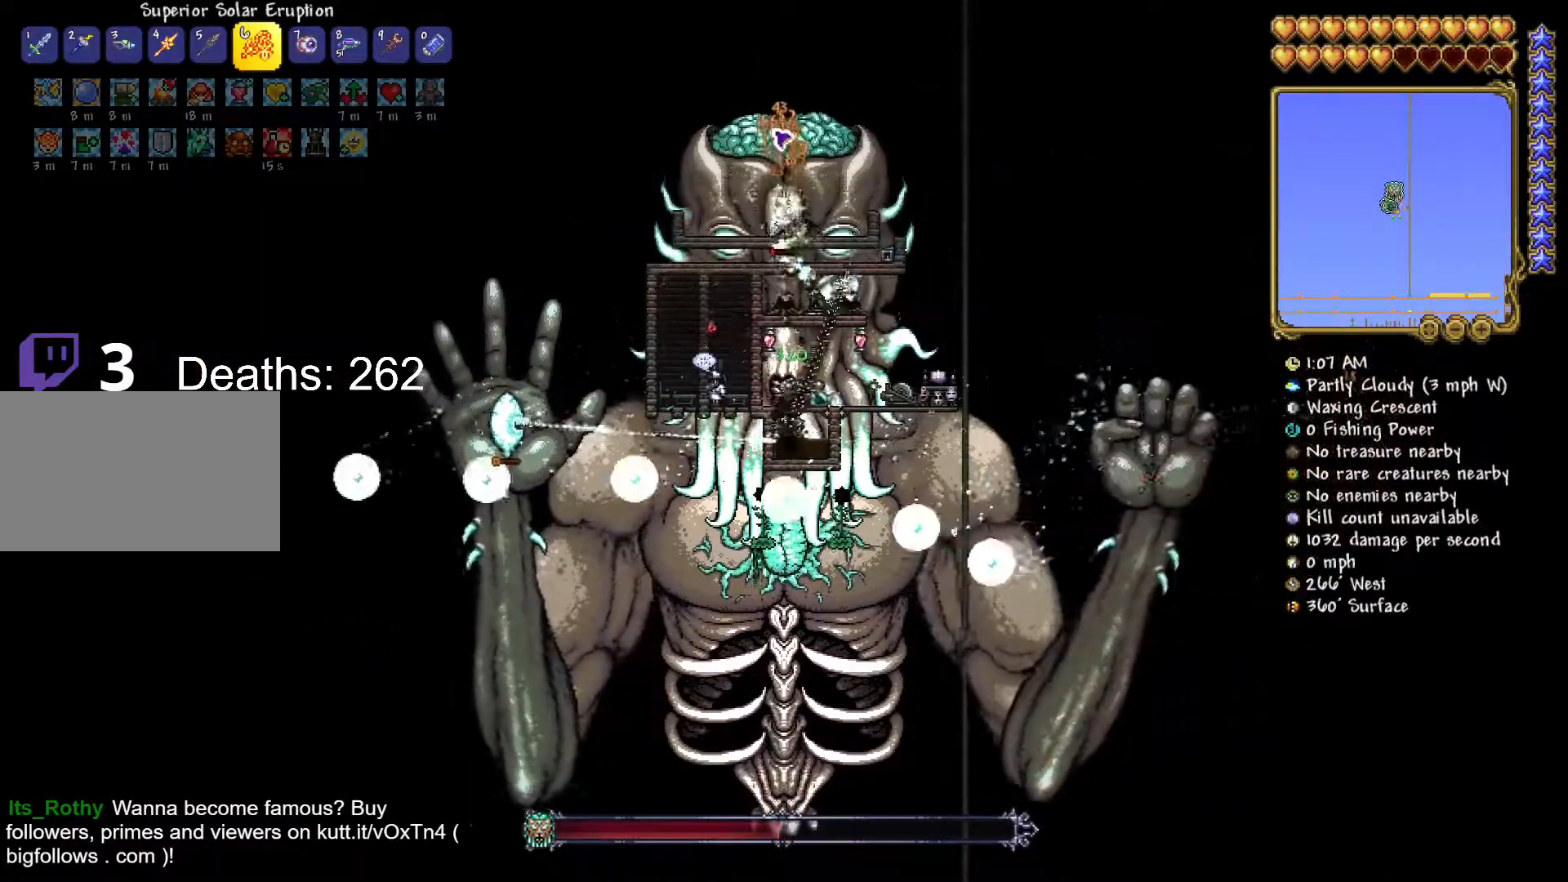
{"keys": [], "mouse": ["left"], "mouse_move": "right", "events": []}
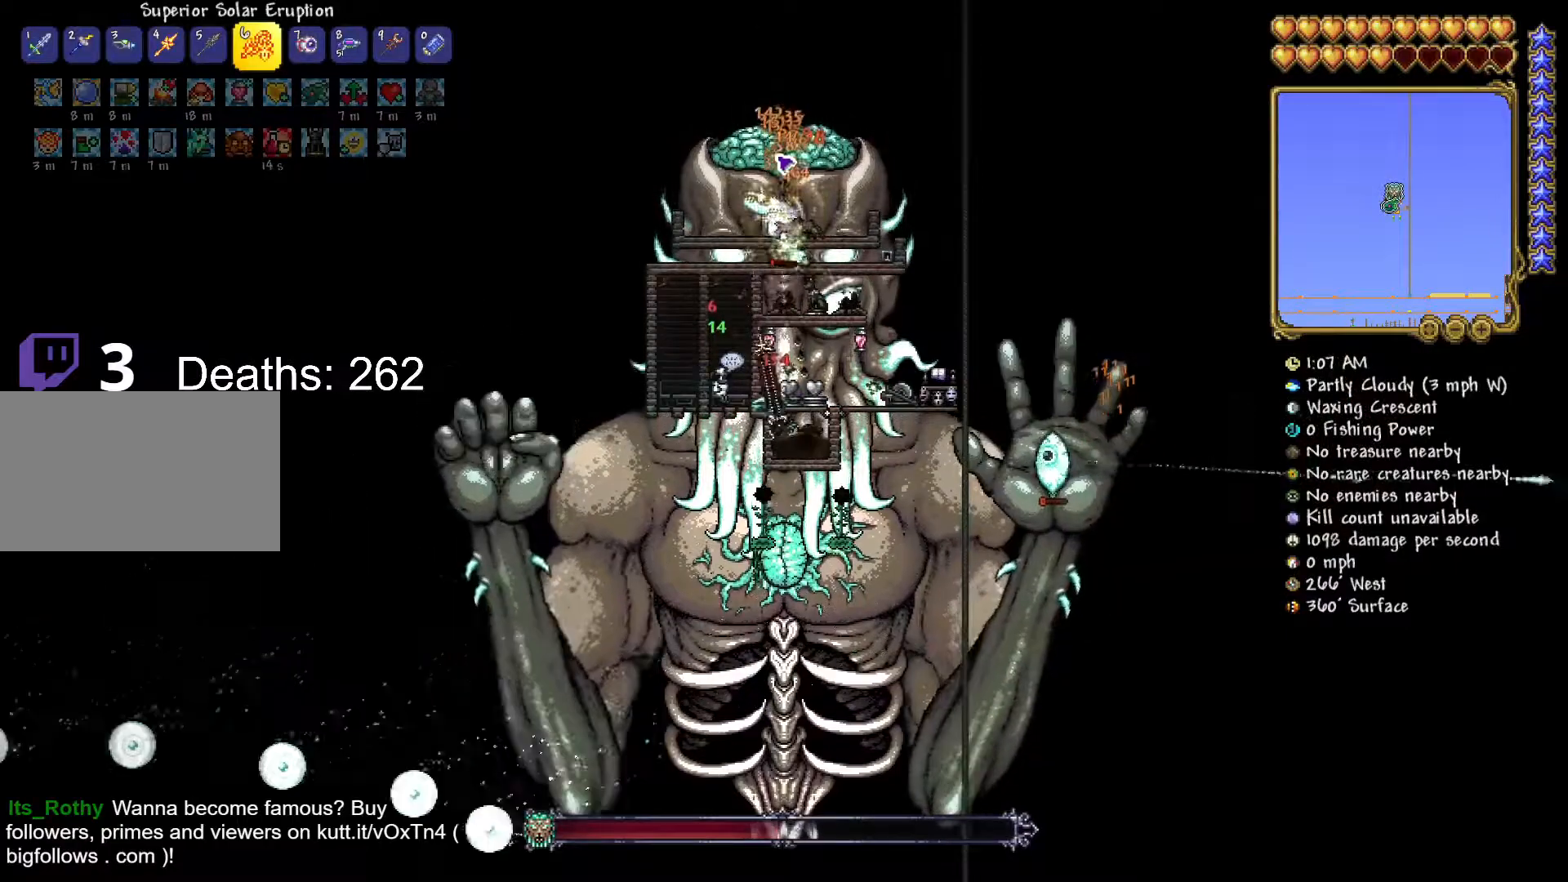
{"keys": [], "mouse": ["left"], "mouse_move": "right", "events": []}
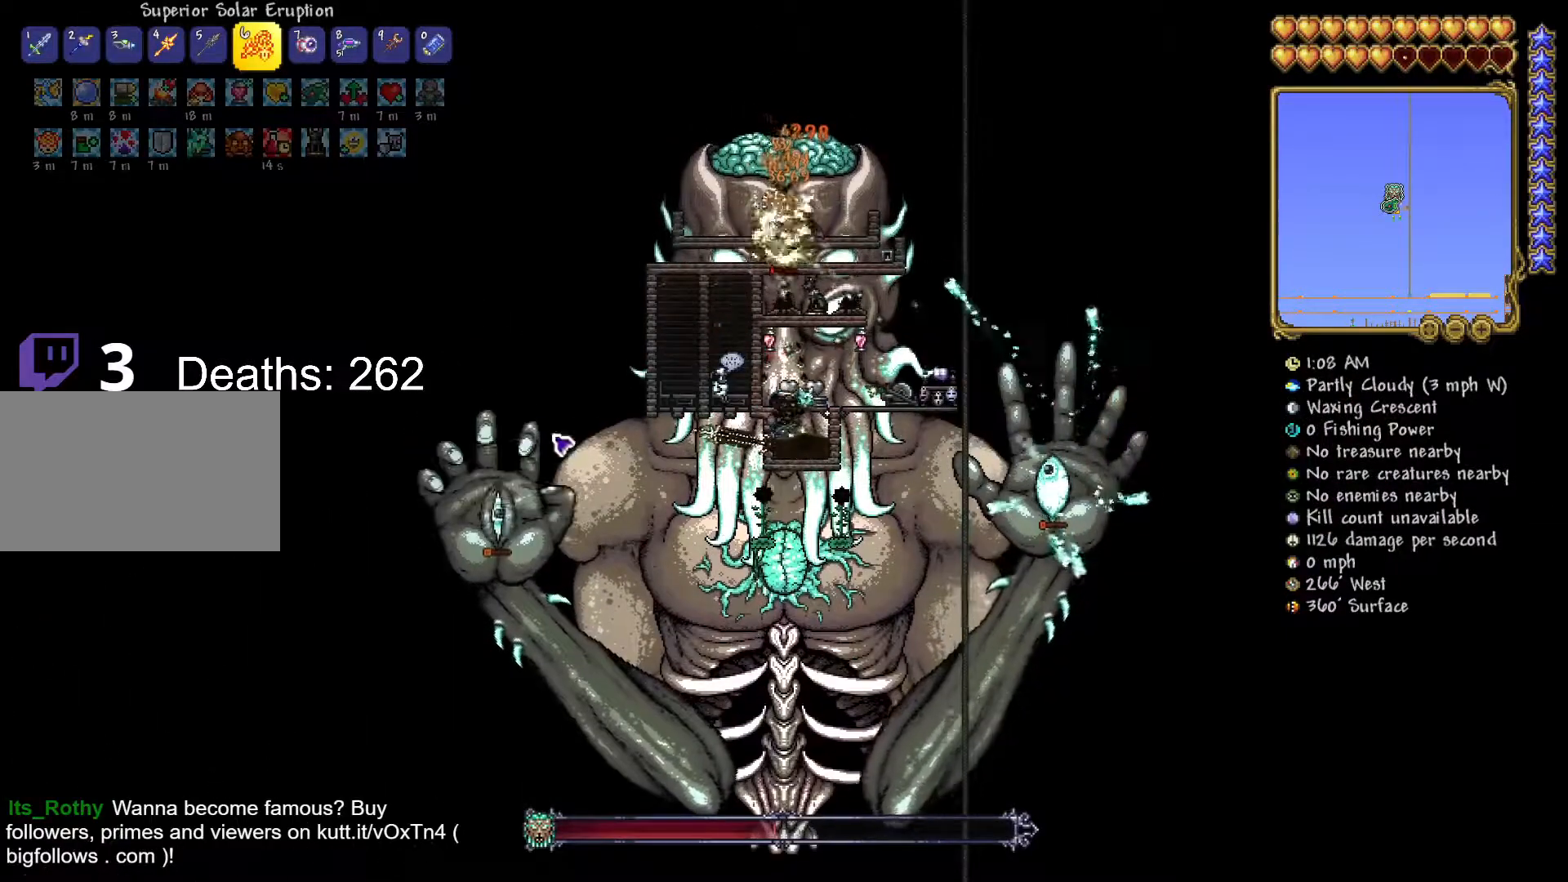
{"keys": [], "mouse": [], "mouse_move": "up-left", "events": [[234, "mouse_right", "down"], [284, "mouse_left", "up"], [284, "mouse_right", "up"]]}